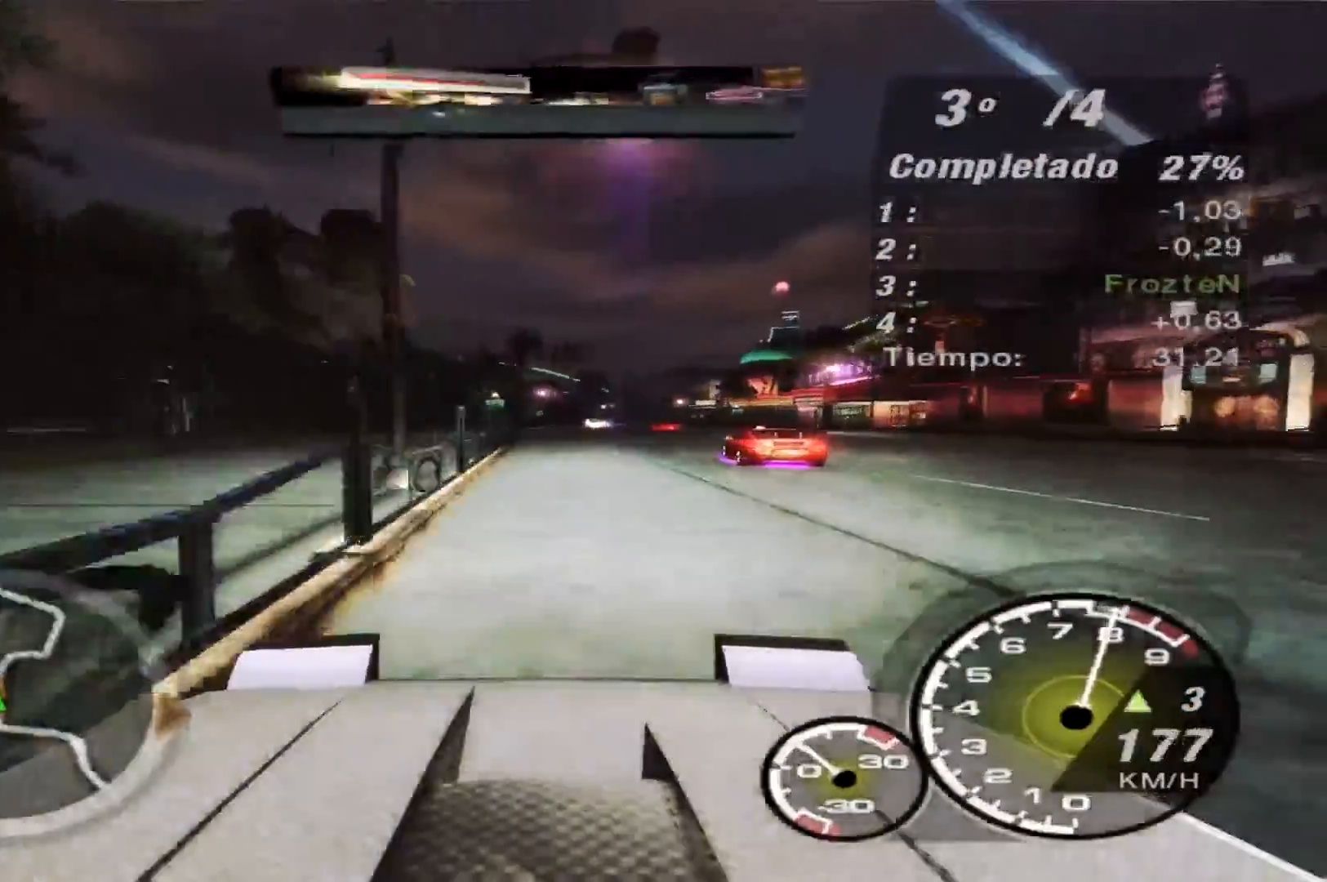
Gameplay with a controller (Xbox layout); each line is a JSON object with the inputs held at the frame after it. "events" lists button and stick changes between this image and that frame as [ms after this image, input, new state], when the widget could be followed in between. Not read: L3 R3.
{"buttons": ["R2"], "left_stick": "center", "right_stick": "center", "events": []}
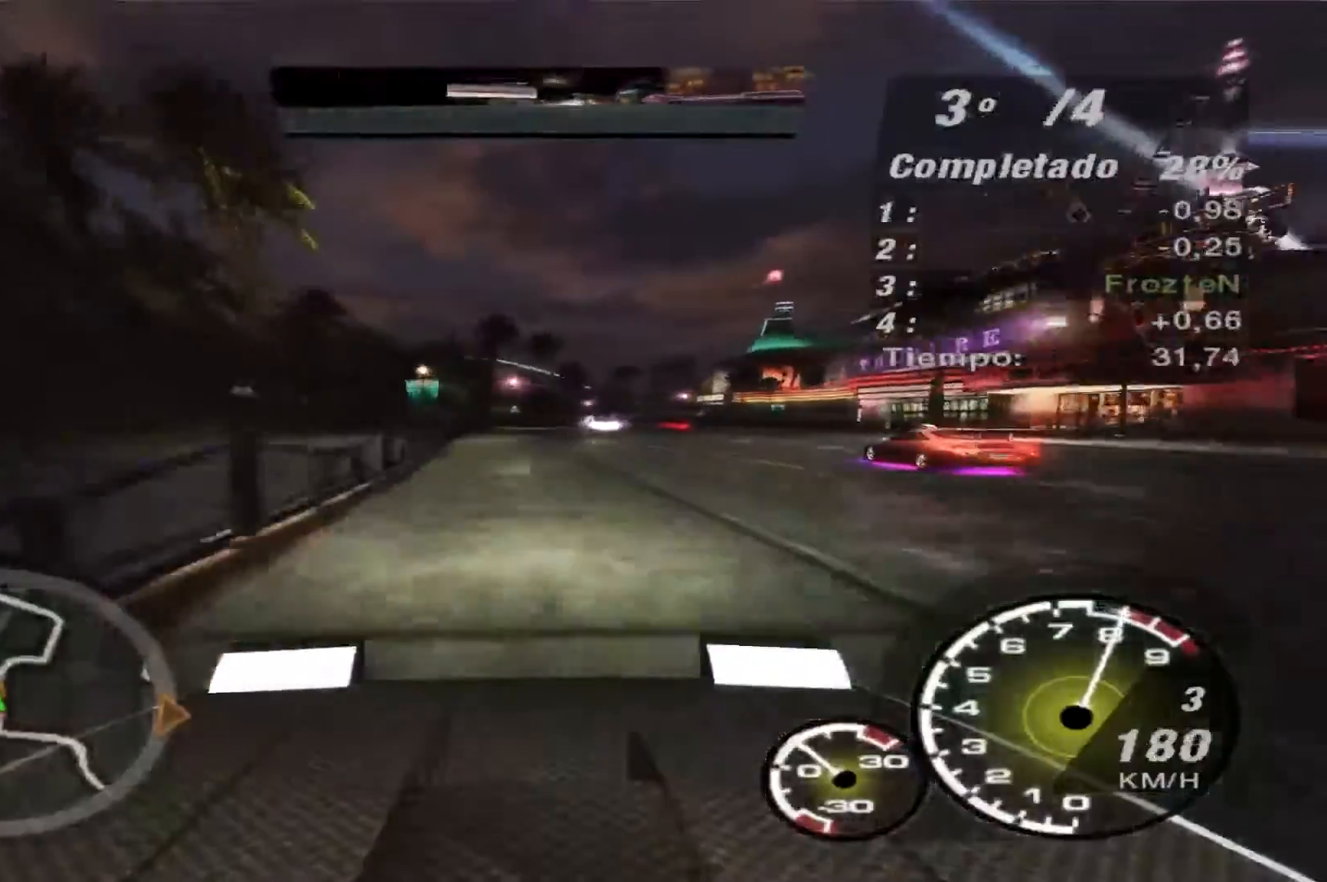
{"buttons": ["R2"], "left_stick": "center", "right_stick": "center", "events": [[133, "left_stick", "right"], [333, "left_stick", "center"]]}
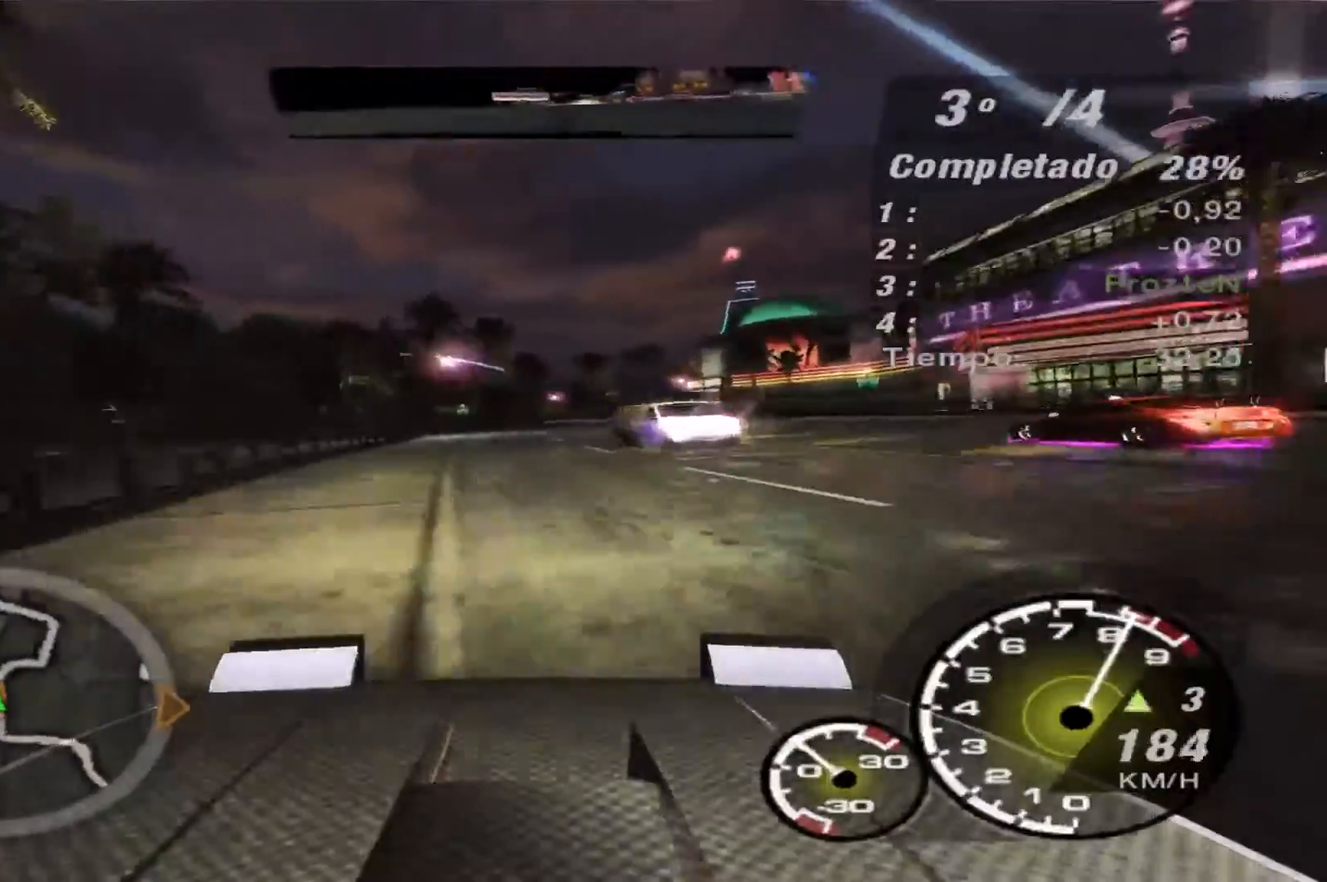
{"buttons": ["R2"], "left_stick": "left", "right_stick": "center", "events": [[33, "left_stick", "right"], [233, "left_stick", "center"], [400, "left_stick", "left"]]}
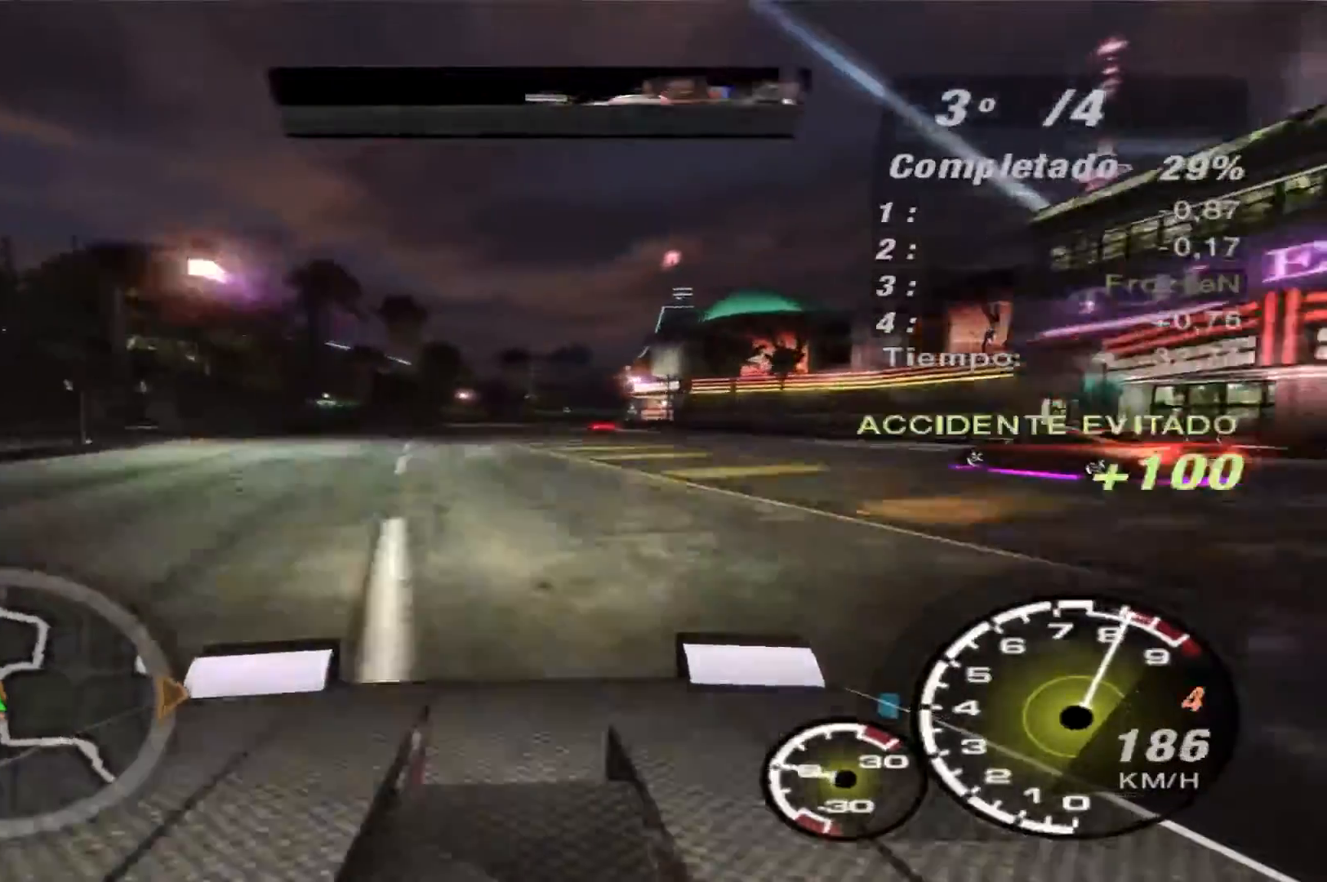
{"buttons": ["R2"], "left_stick": "right", "right_stick": "center", "events": [[33, "left_stick", "center"], [233, "left_stick", "right"]]}
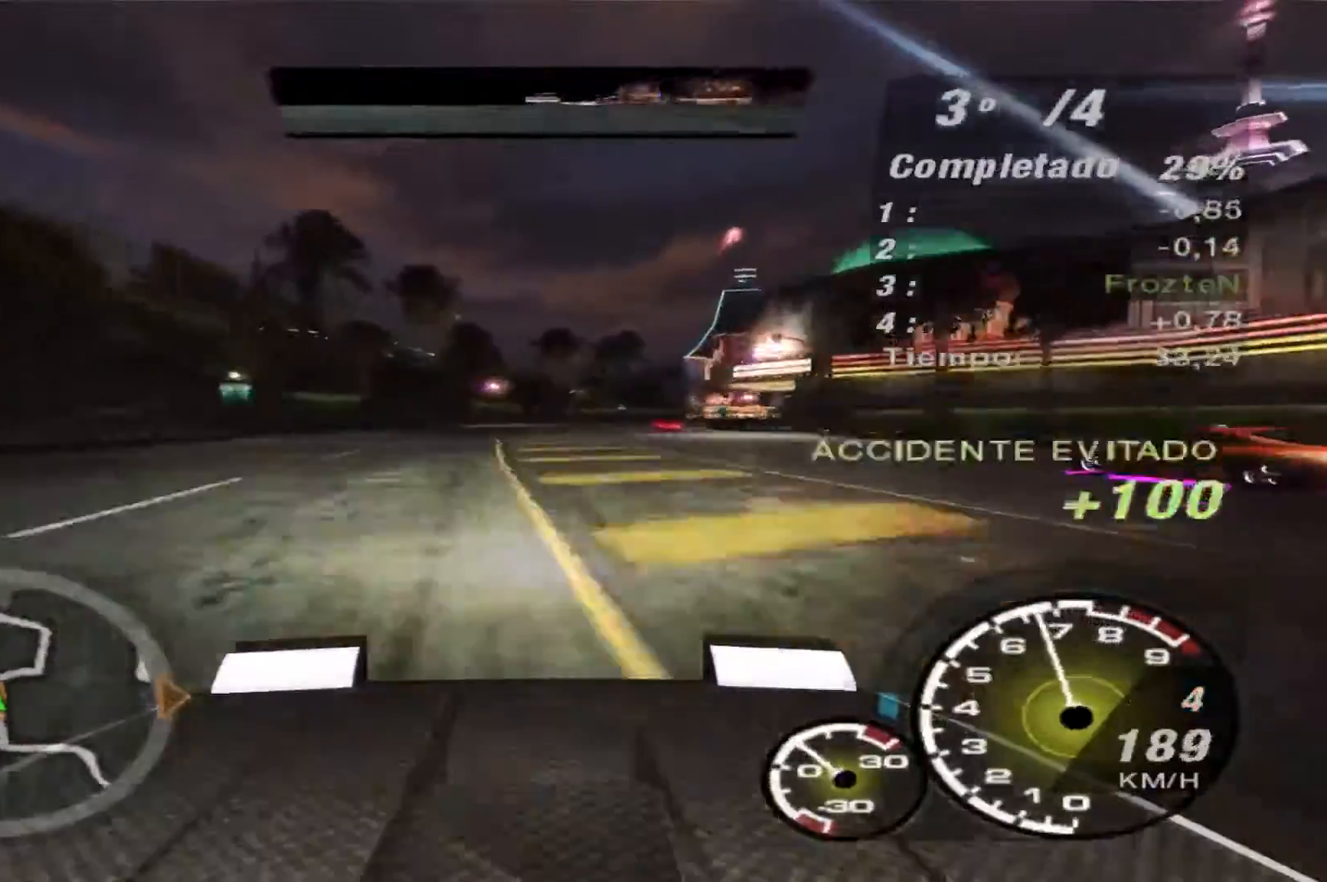
{"buttons": ["R2"], "left_stick": "right", "right_stick": "center", "events": []}
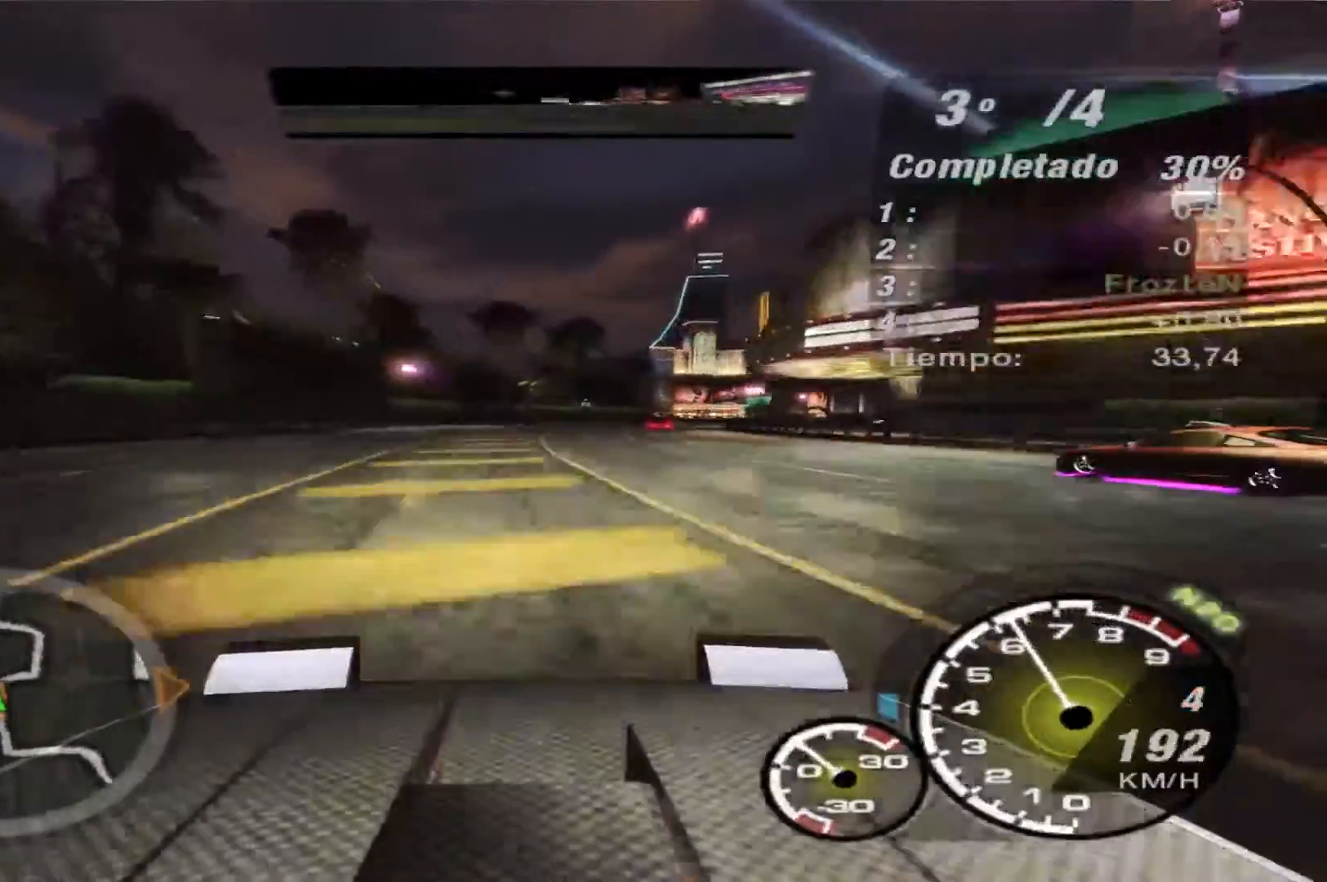
{"buttons": ["R2"], "left_stick": "right", "right_stick": "center", "events": []}
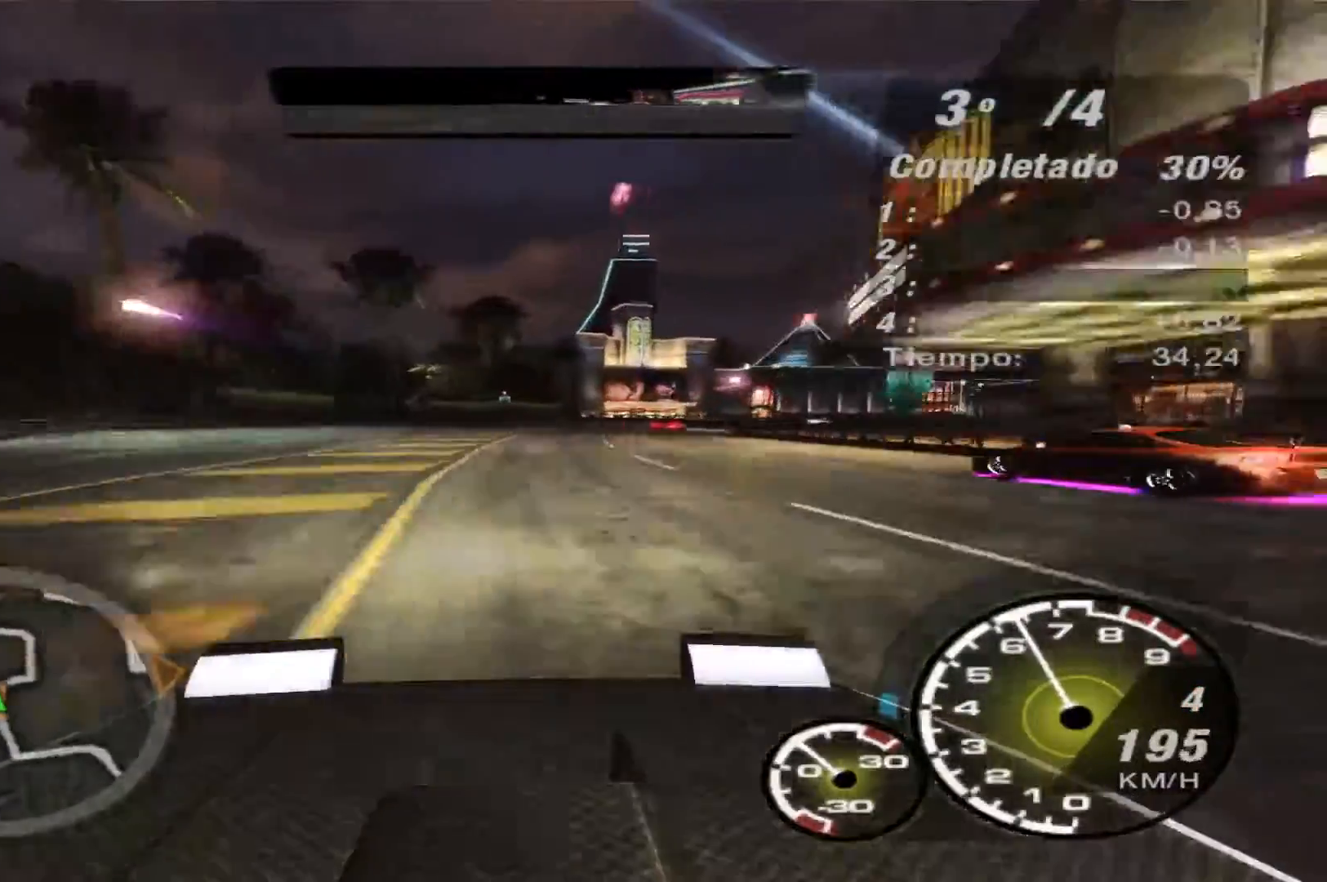
{"buttons": ["R2"], "left_stick": "right", "right_stick": "center", "events": []}
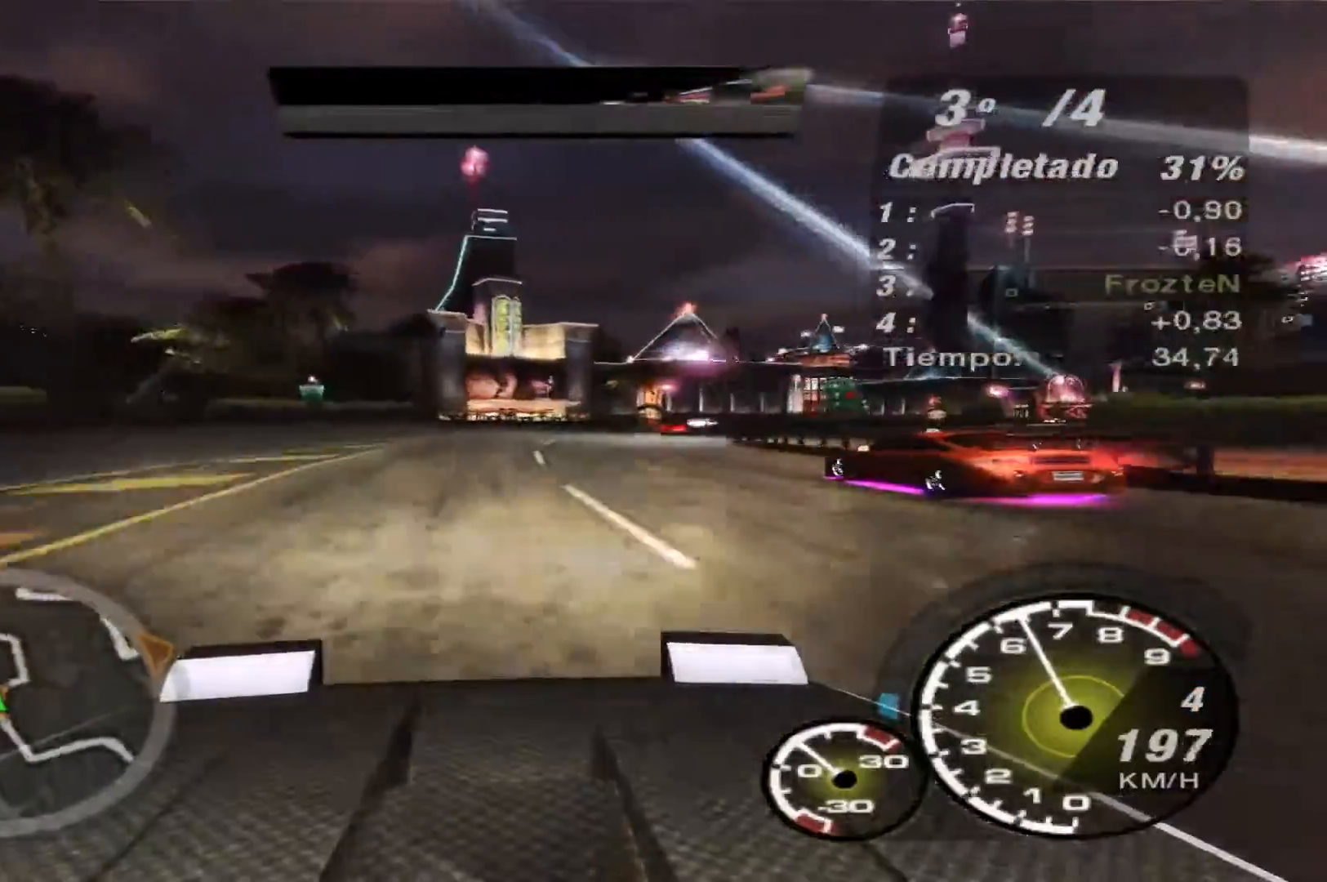
{"buttons": ["R2"], "left_stick": "right", "right_stick": "center", "events": []}
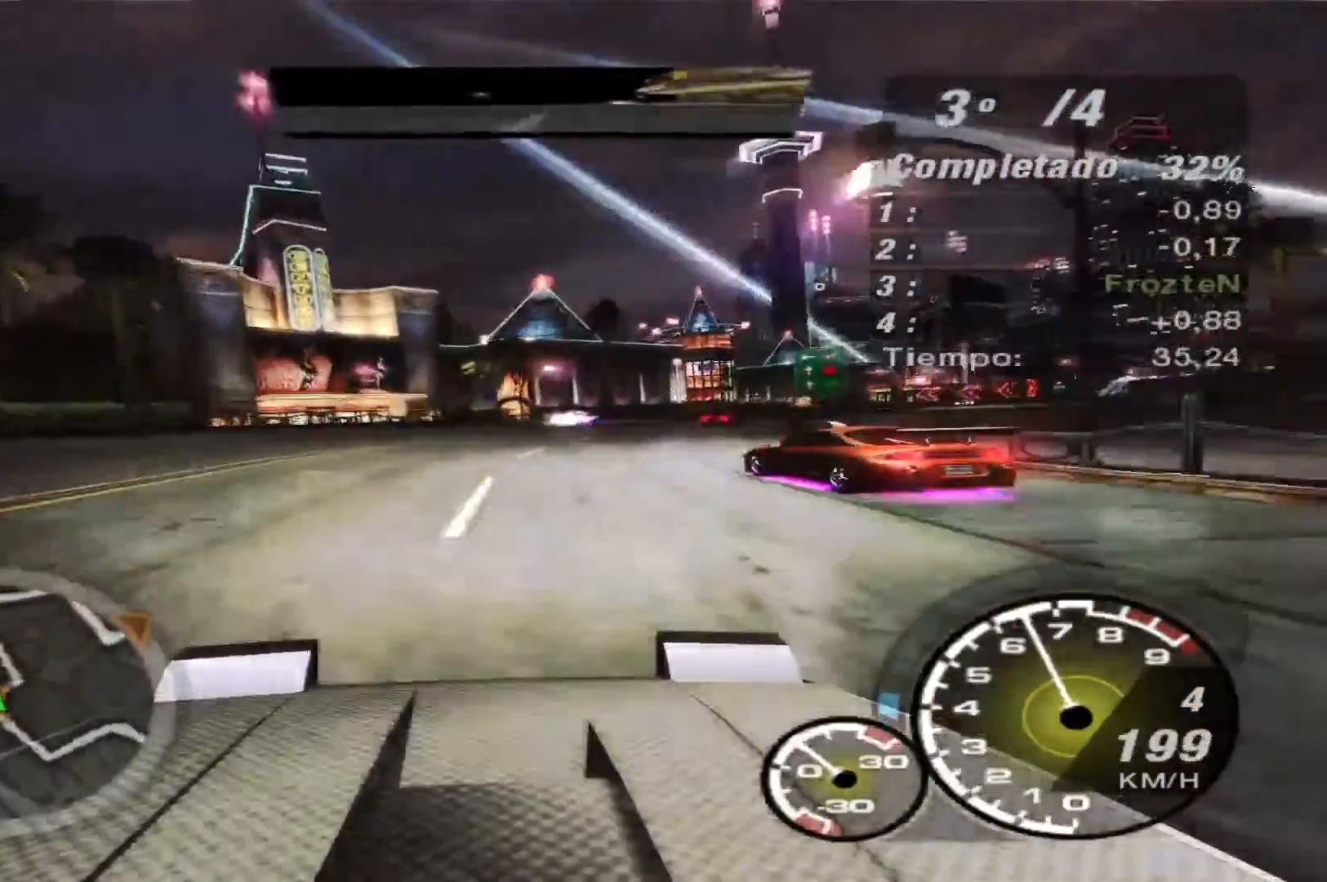
{"buttons": ["R2"], "left_stick": "right", "right_stick": "center", "events": []}
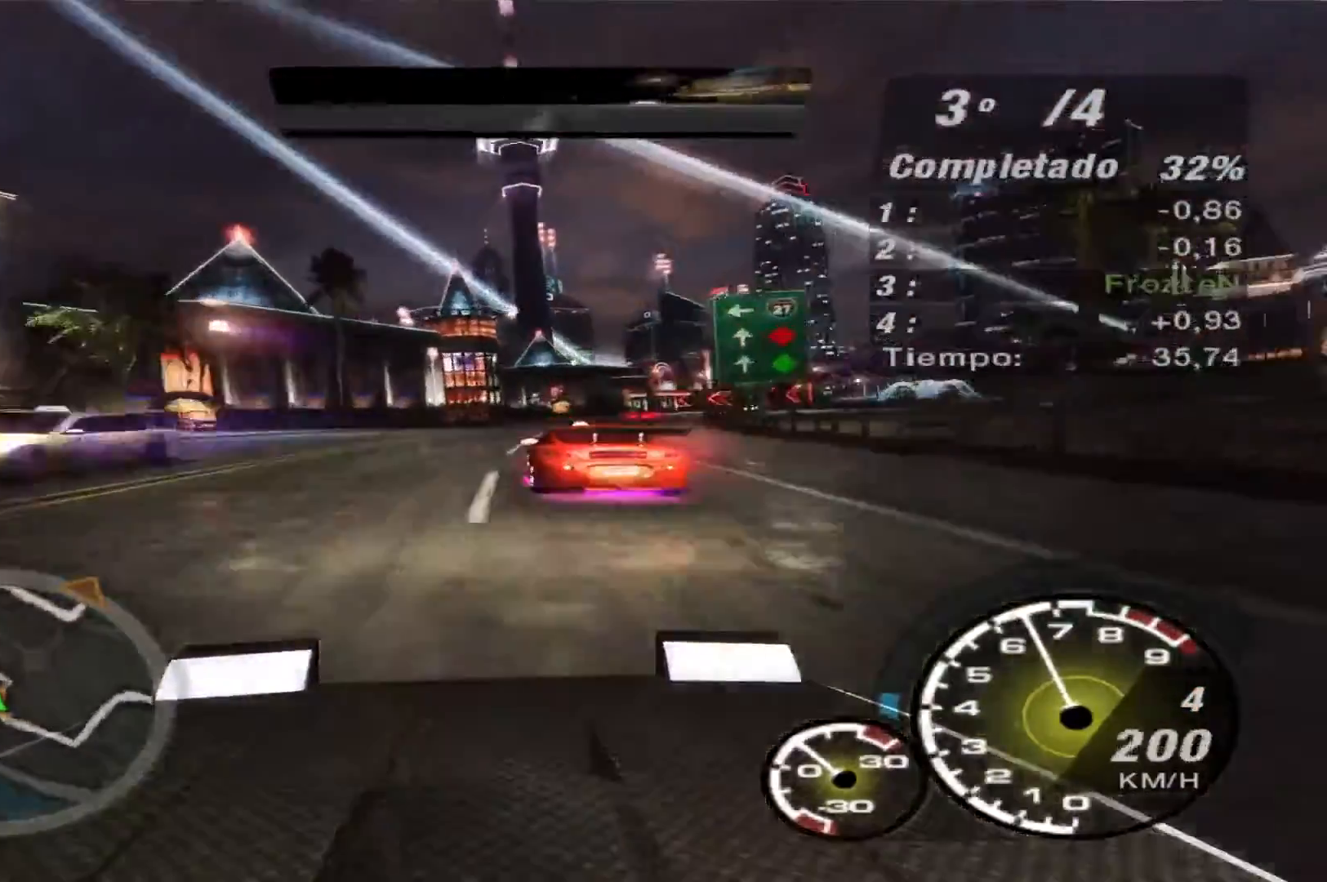
{"buttons": ["R2"], "left_stick": "right", "right_stick": "center", "events": []}
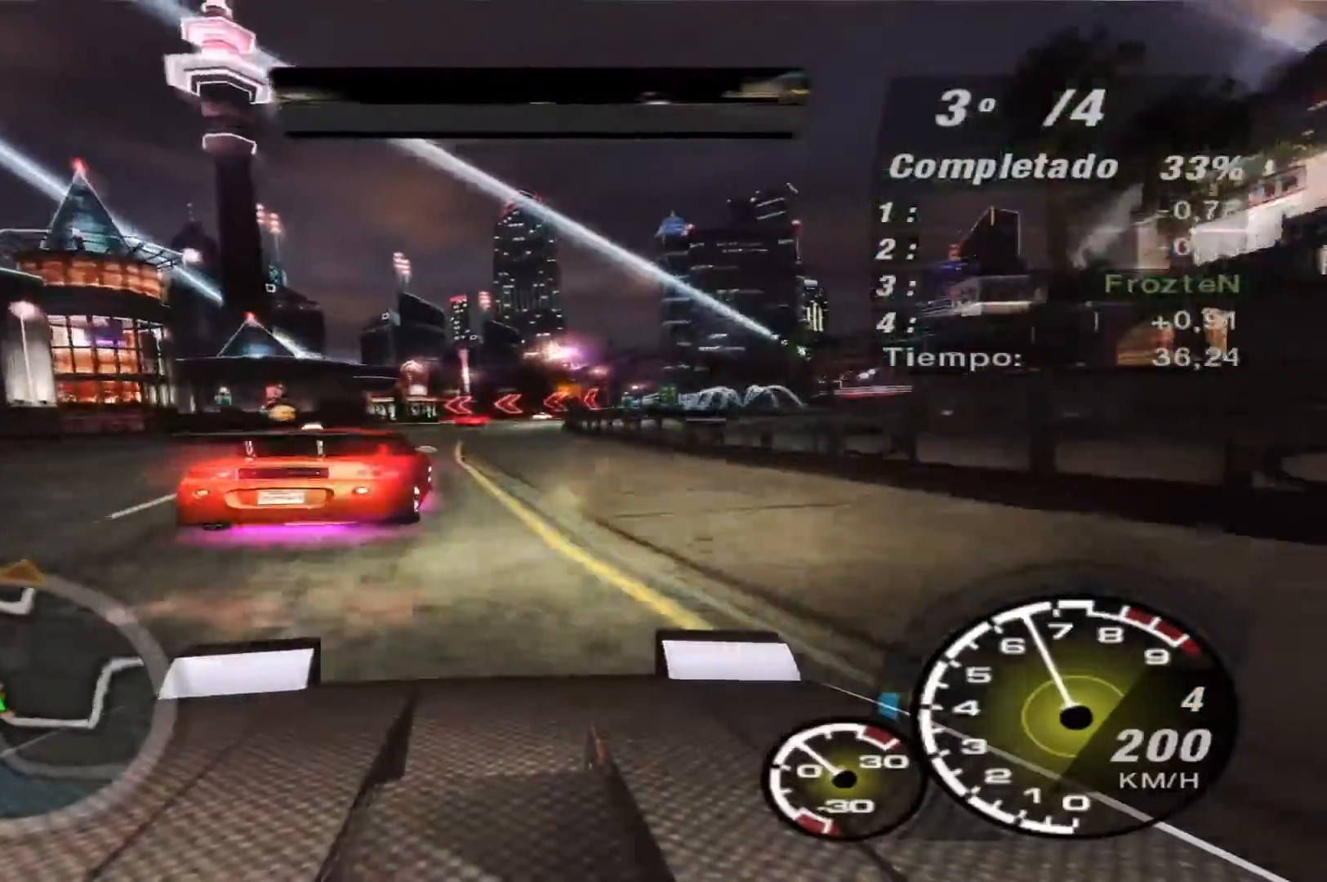
{"buttons": ["R2"], "left_stick": "left", "right_stick": "center", "events": [[233, "left_stick", "center"], [333, "left_stick", "left"]]}
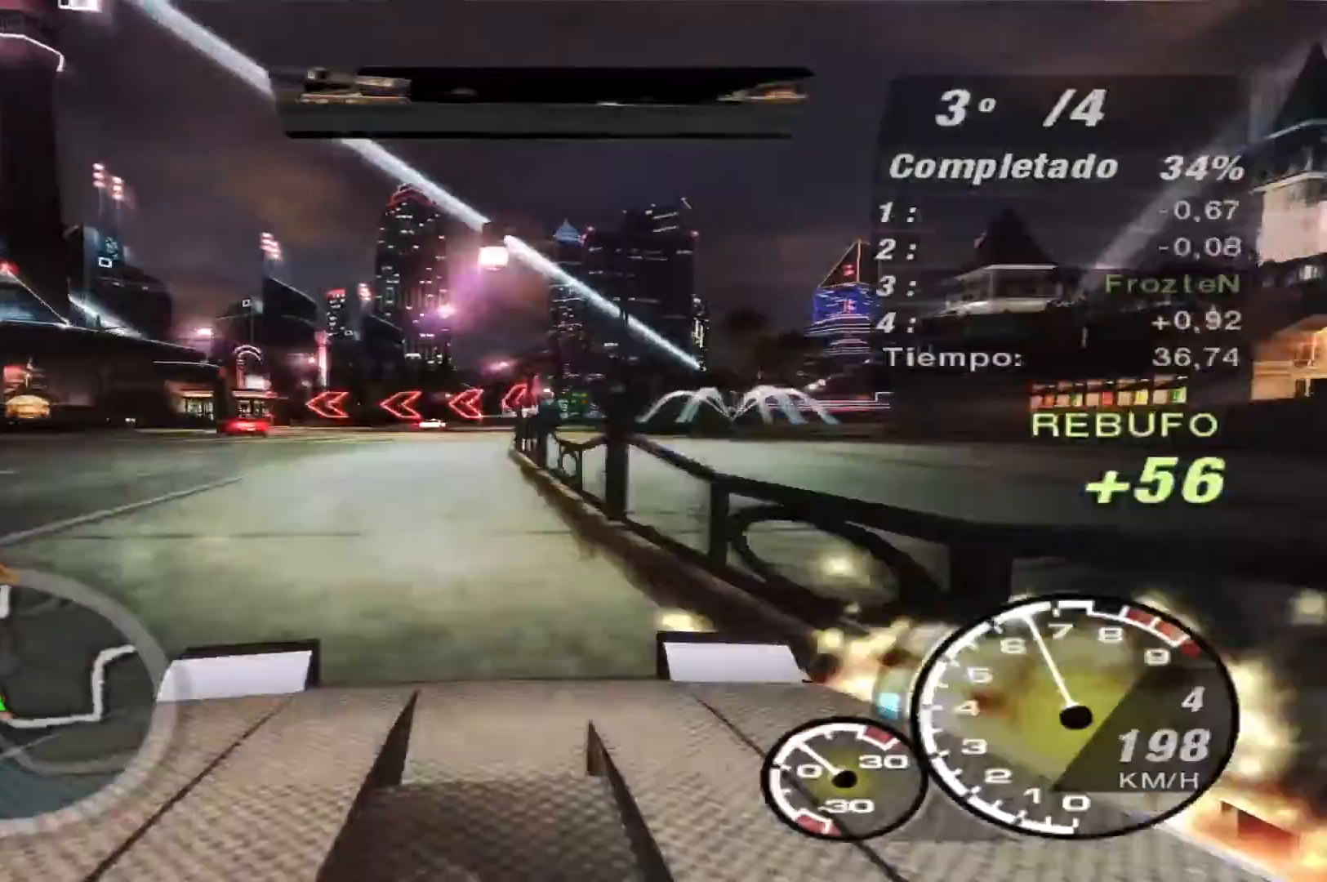
{"buttons": ["L2"], "left_stick": "left", "right_stick": "center", "events": [[67, "left_stick", "center"], [133, "R2", "up"], [200, "L2", "down"], [300, "left_stick", "left"]]}
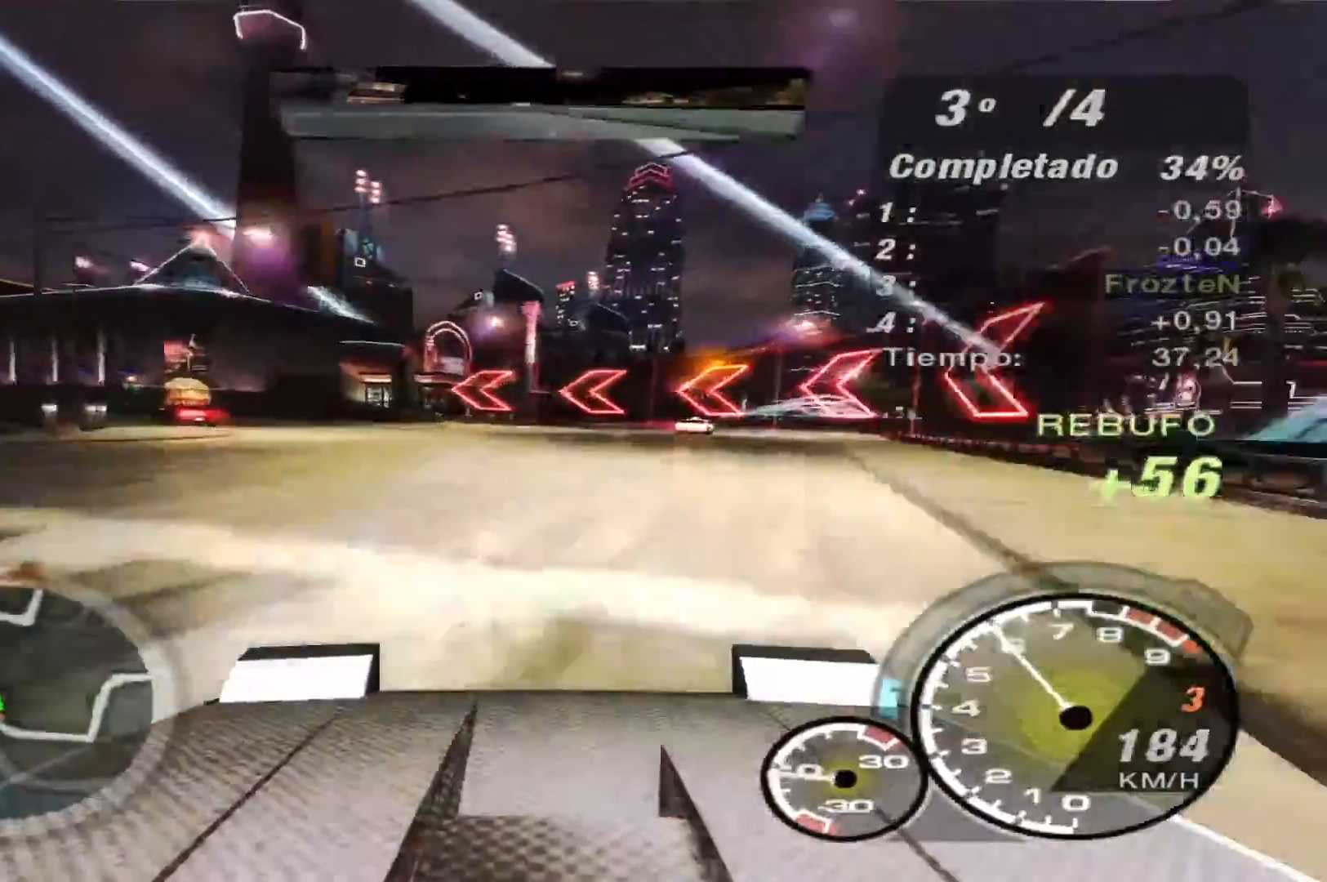
{"buttons": [], "left_stick": "left", "right_stick": "center", "events": [[100, "L2", "up"]]}
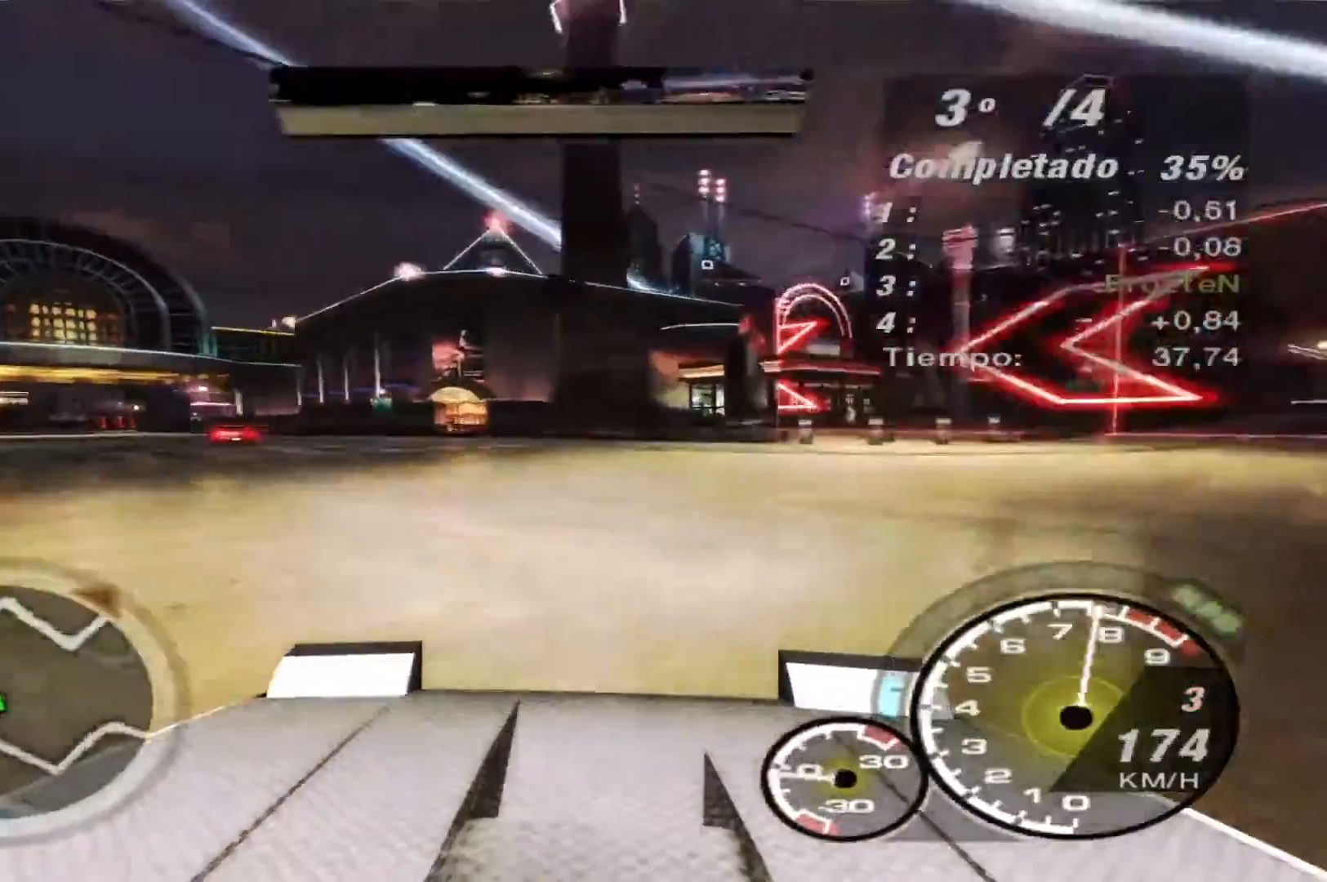
{"buttons": ["R2"], "left_stick": "left", "right_stick": "center", "events": [[233, "Y", "down"], [267, "R2", "down"], [300, "Y", "up"]]}
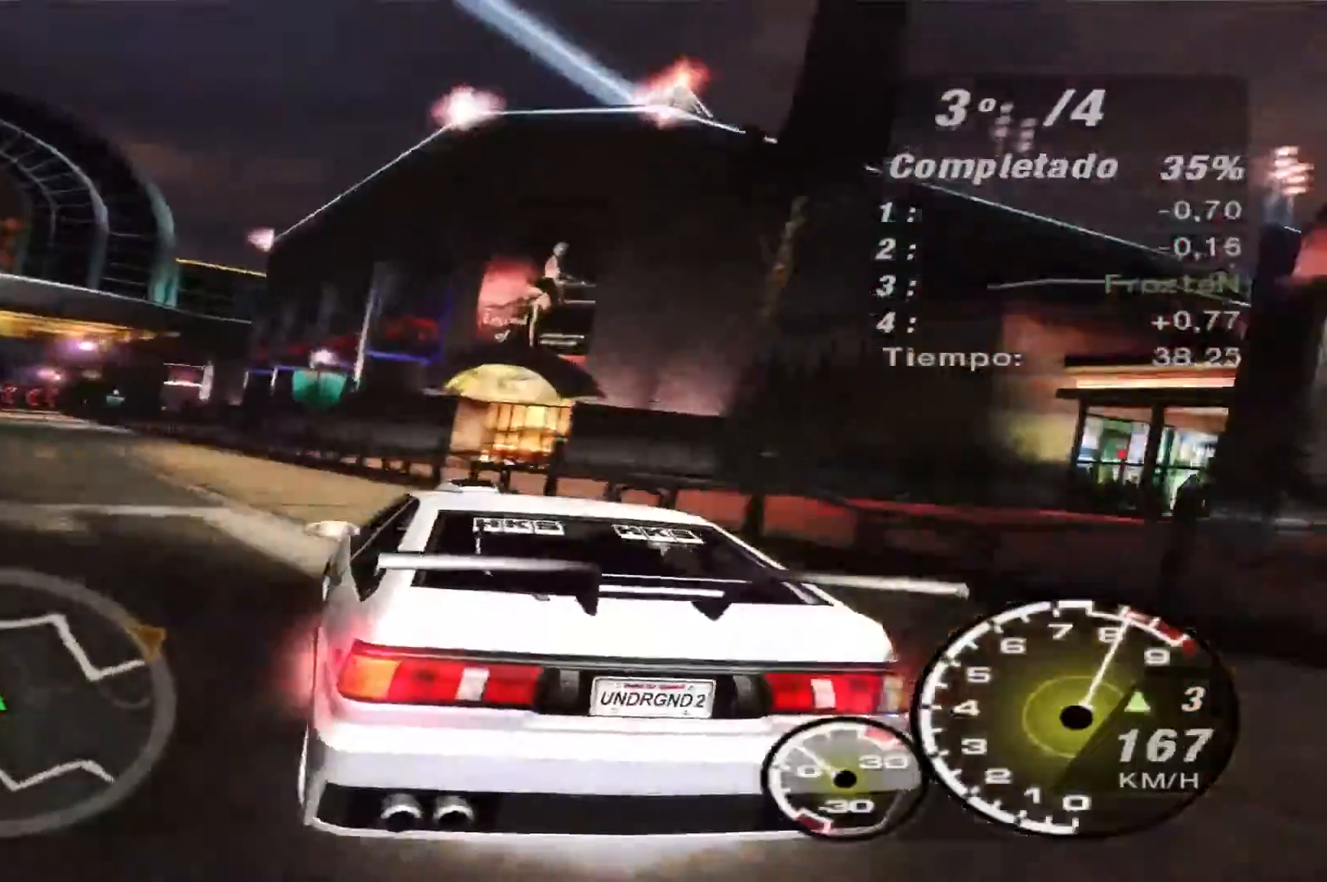
{"buttons": ["R2"], "left_stick": "right", "right_stick": "center", "events": [[333, "left_stick", "center"], [433, "left_stick", "right"]]}
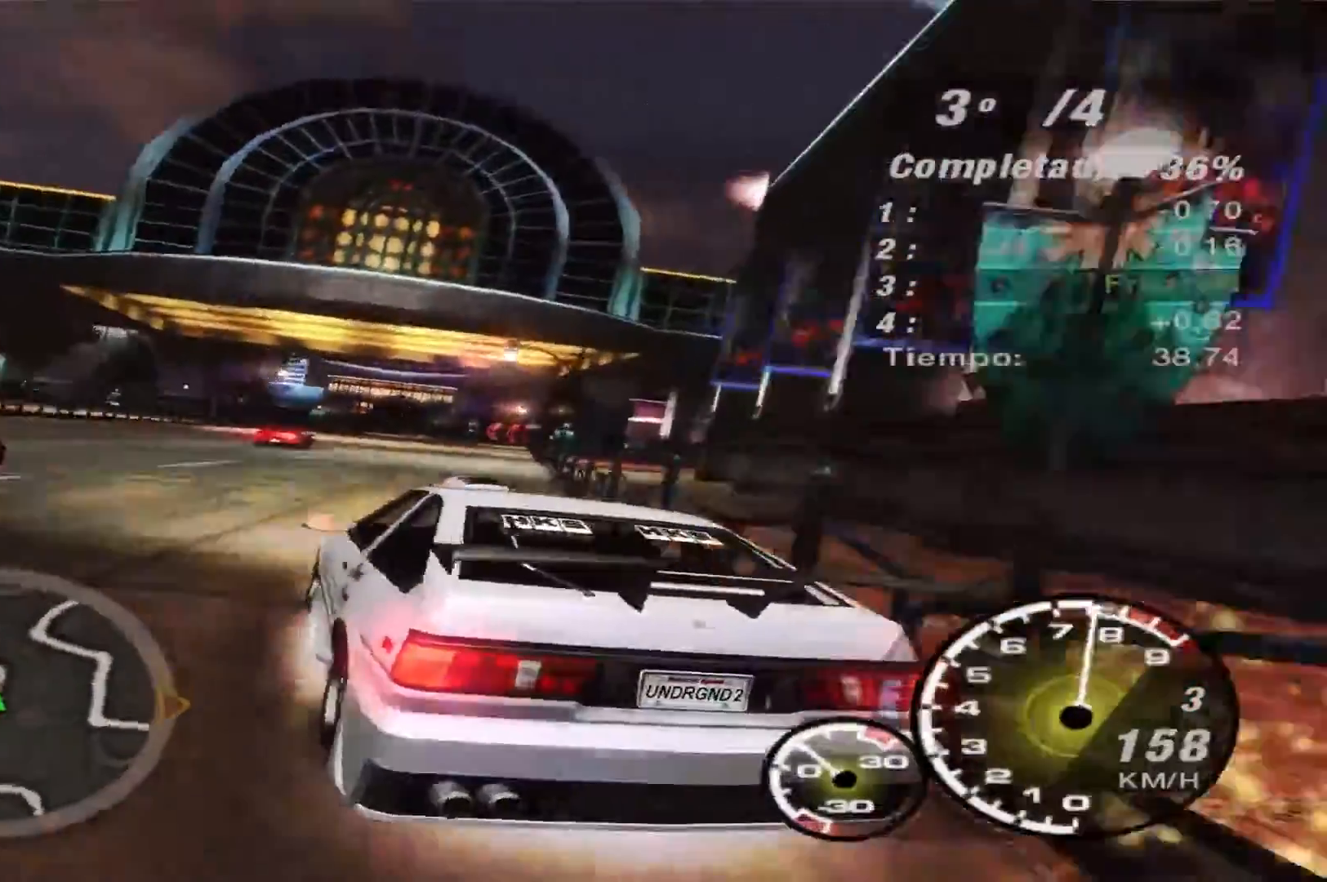
{"buttons": ["R2"], "left_stick": "center", "right_stick": "center", "events": [[200, "left_stick", "center"]]}
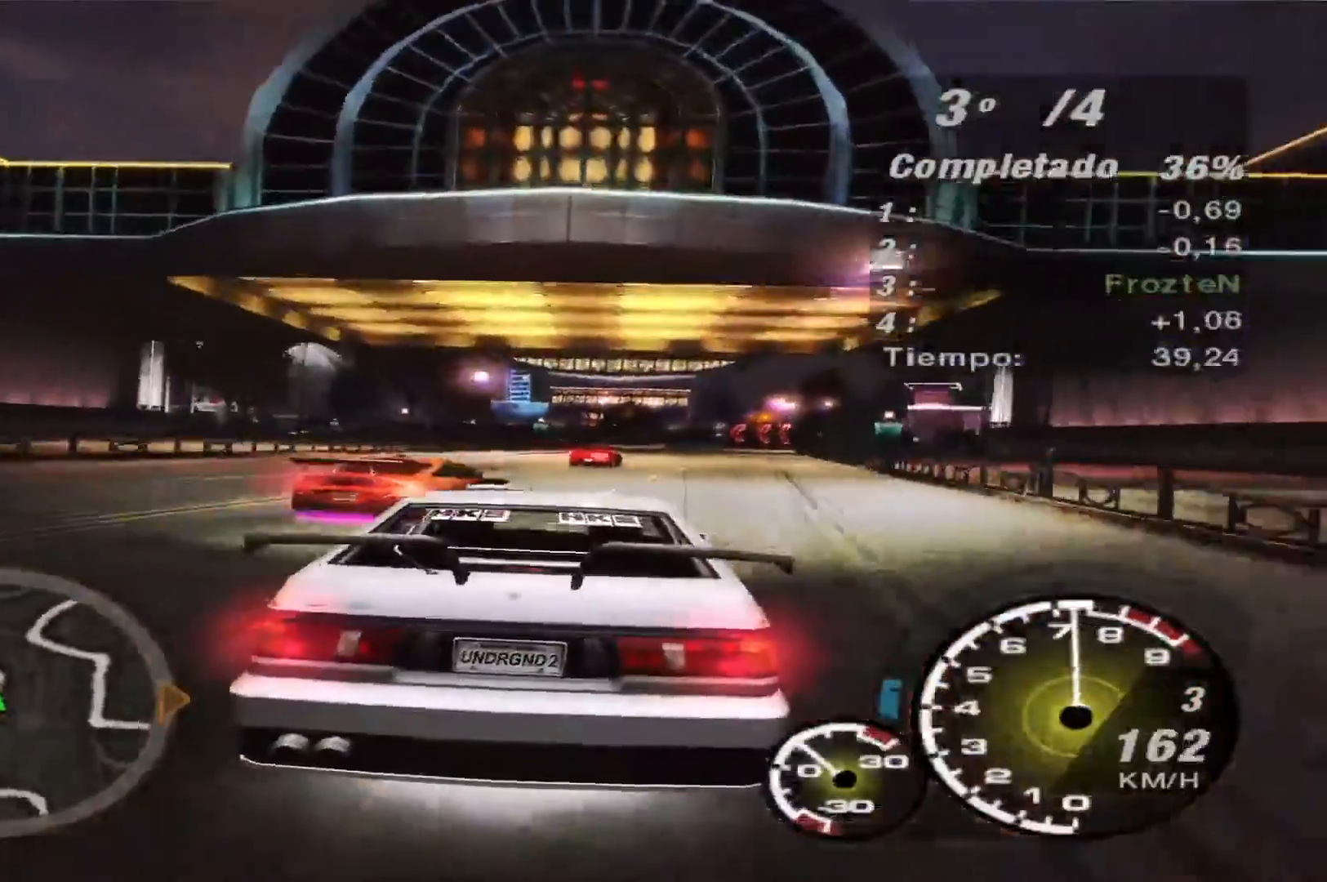
{"buttons": ["R2"], "left_stick": "center", "right_stick": "center", "events": [[133, "left_stick", "right"], [200, "Y", "down"], [267, "Y", "up"], [333, "left_stick", "center"], [400, "Y", "down"], [500, "Y", "up"]]}
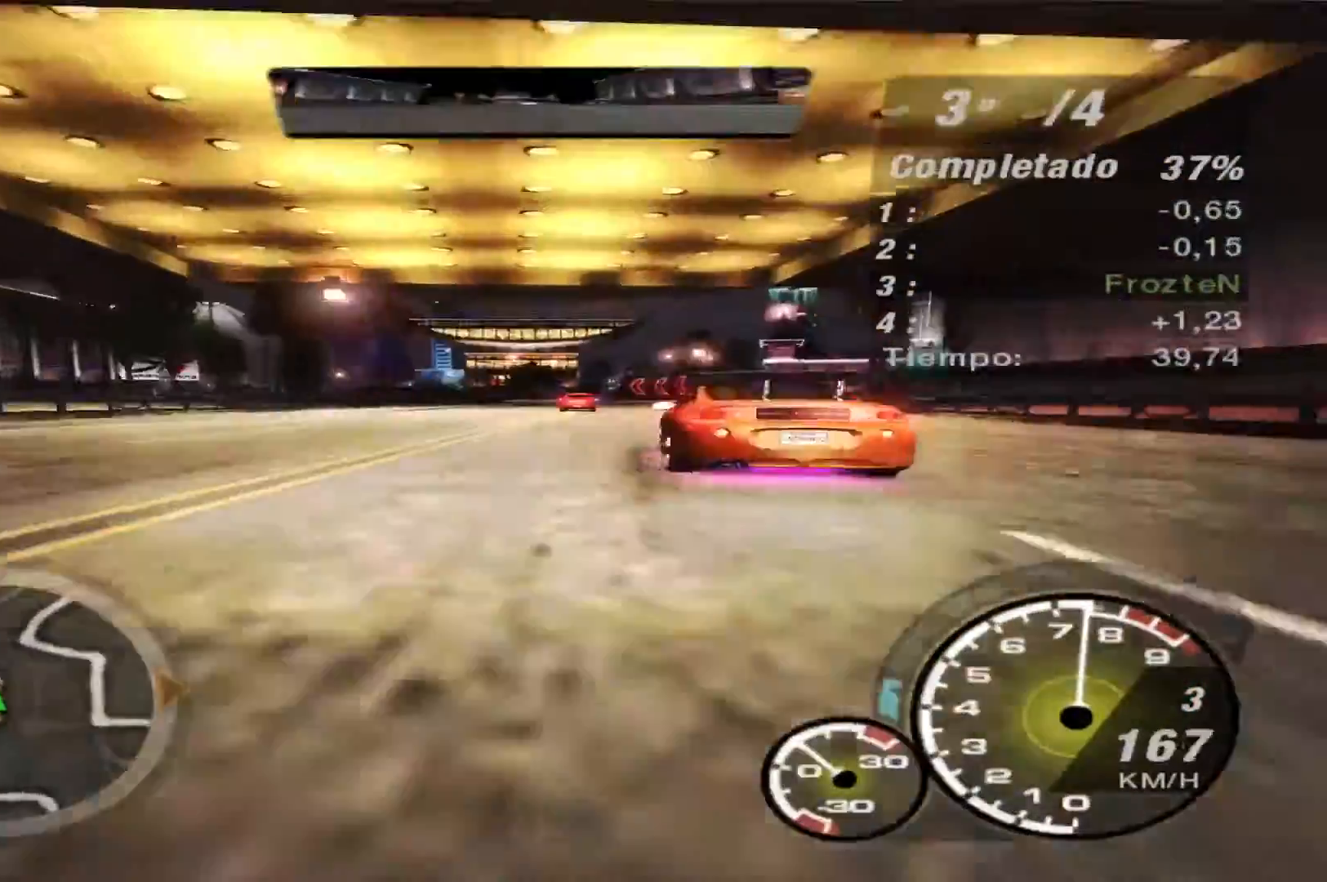
{"buttons": ["R2"], "left_stick": "center", "right_stick": "center", "events": [[200, "left_stick", "right"], [267, "Y", "down"], [367, "Y", "up"], [433, "left_stick", "center"]]}
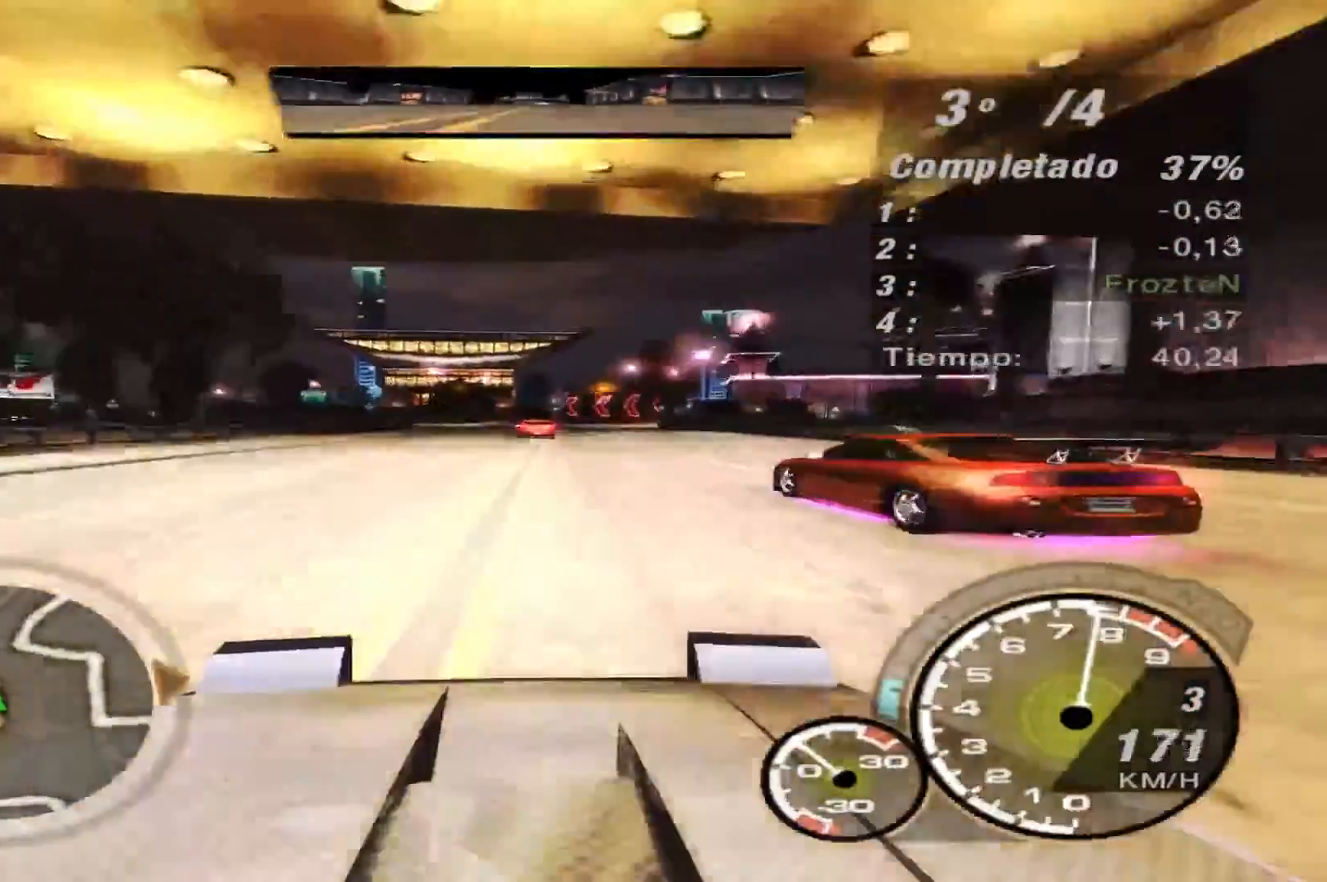
{"buttons": ["R2"], "left_stick": "left", "right_stick": "center", "events": [[400, "left_stick", "left"]]}
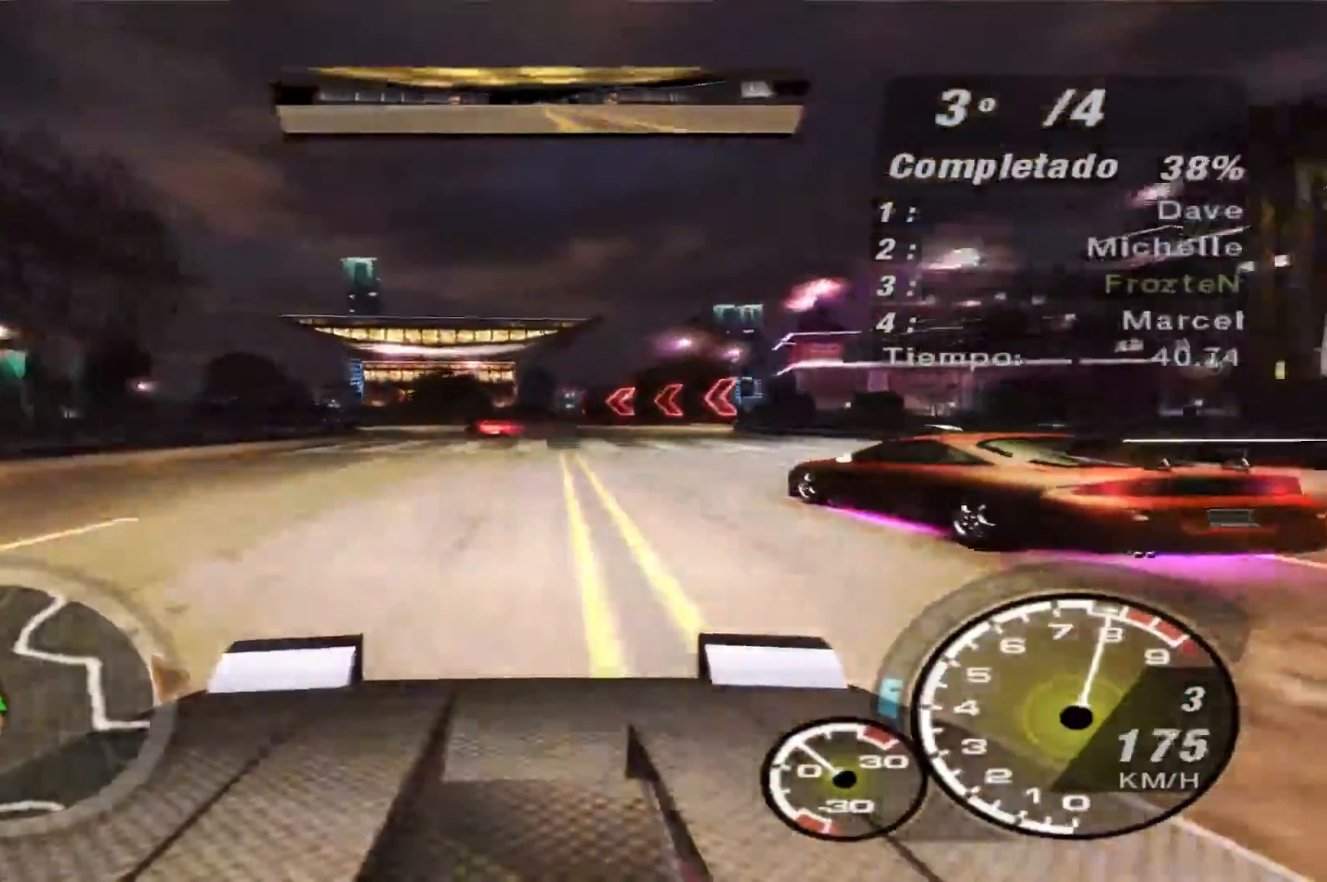
{"buttons": ["R2"], "left_stick": "center", "right_stick": "center", "events": [[467, "left_stick", "center"]]}
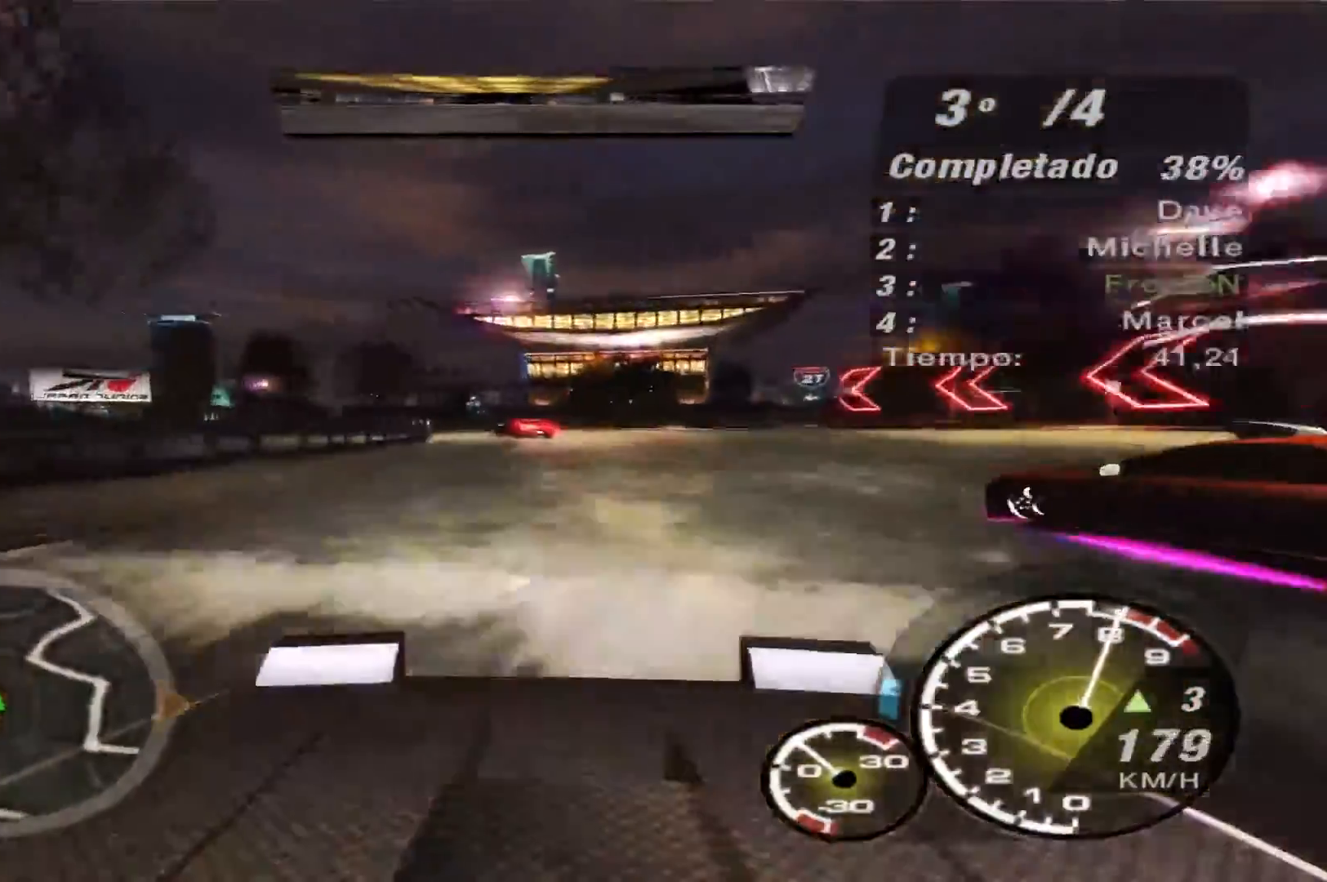
{"buttons": ["R2"], "left_stick": "left", "right_stick": "center", "events": [[200, "left_stick", "left"]]}
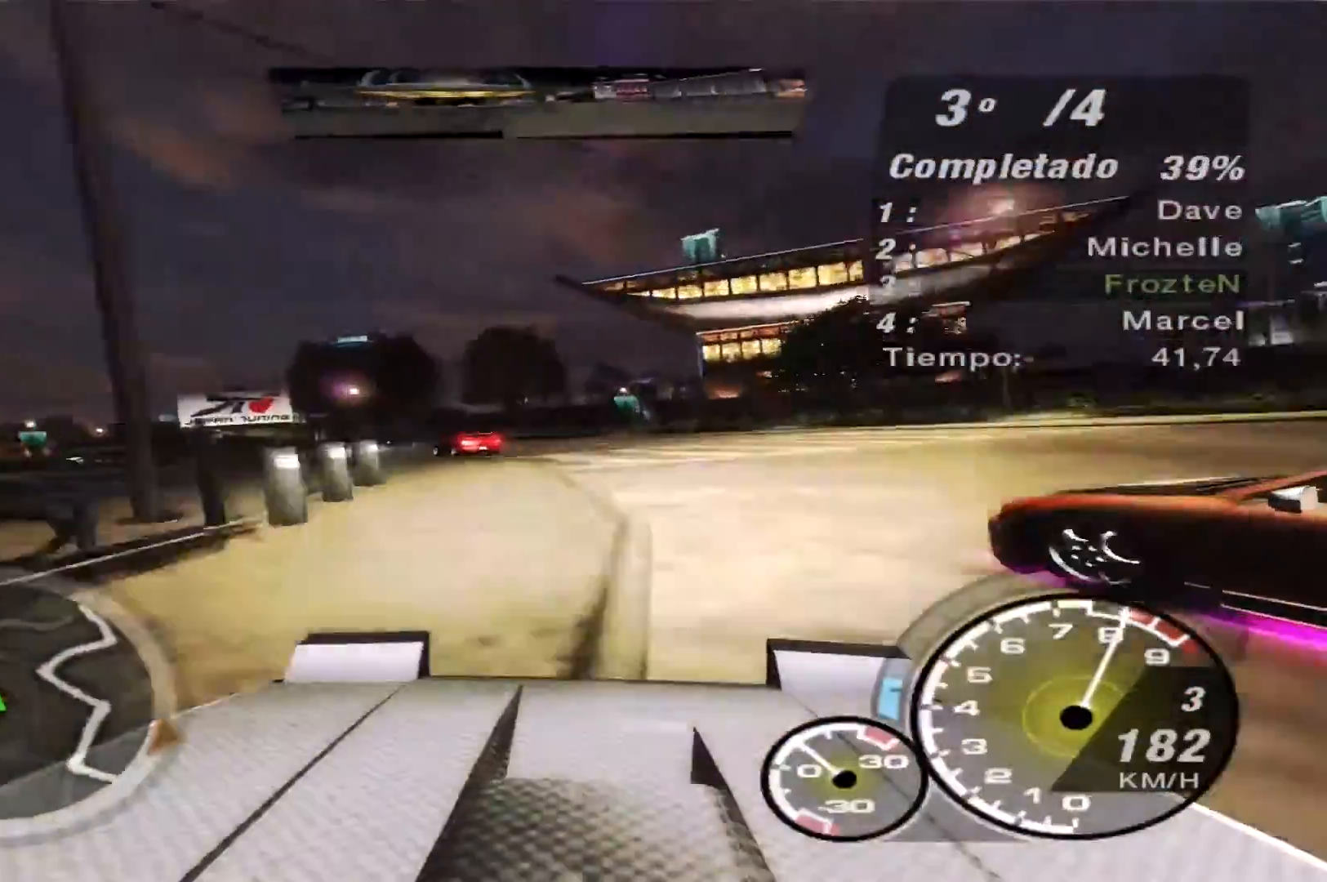
{"buttons": ["R2"], "left_stick": "center", "right_stick": "center", "events": [[300, "left_stick", "center"]]}
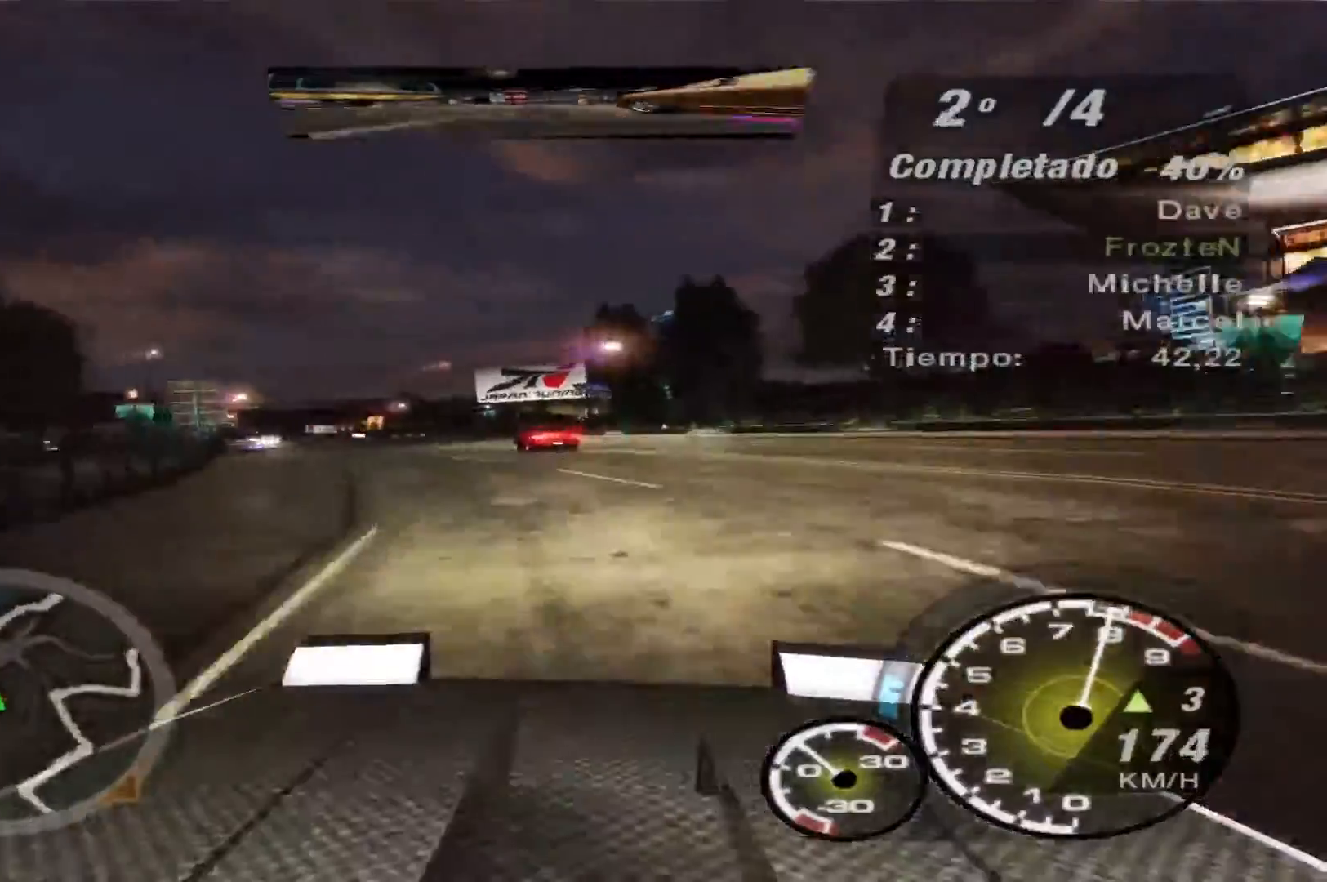
{"buttons": ["R2"], "left_stick": "left", "right_stick": "center", "events": [[133, "left_stick", "left"]]}
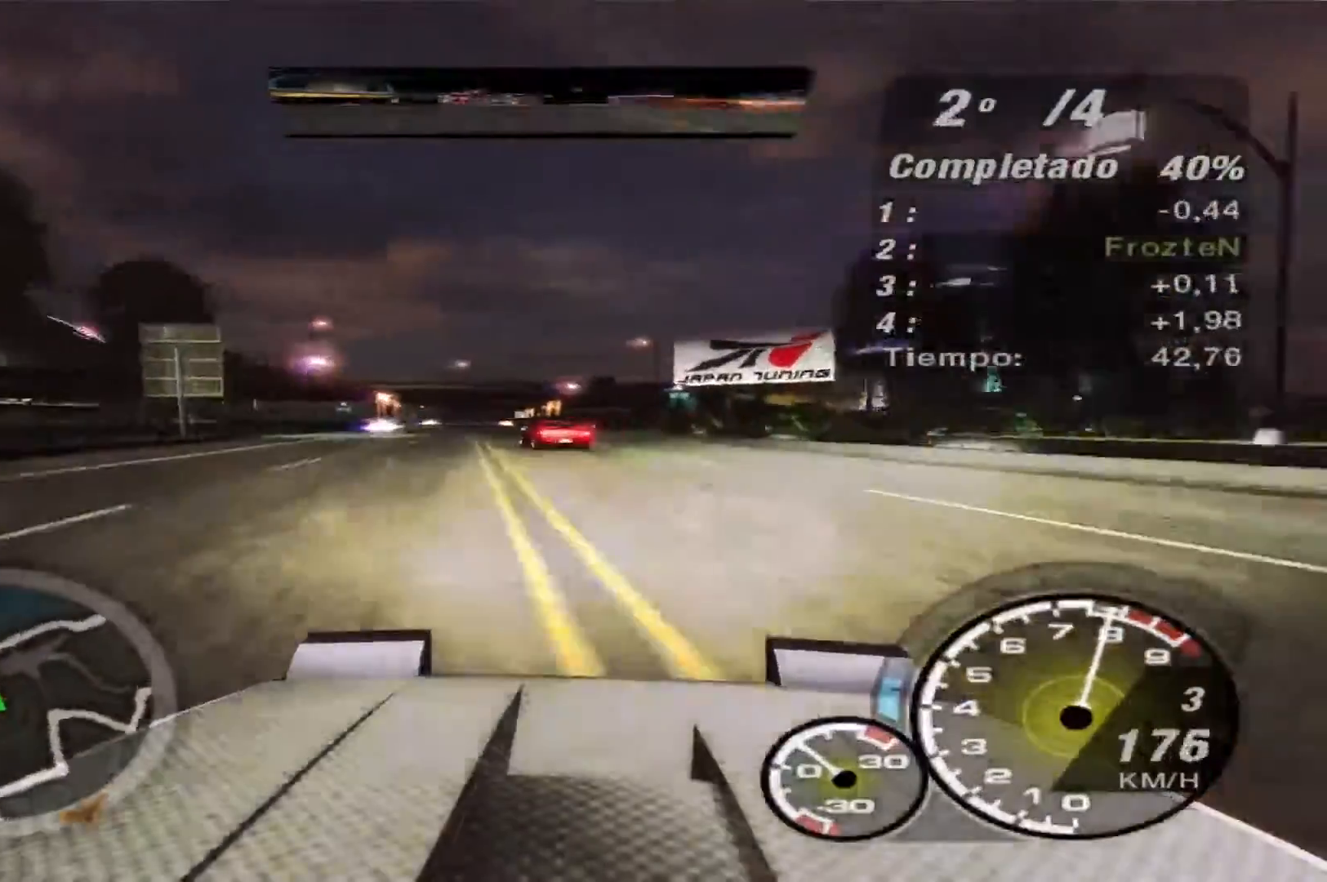
{"buttons": ["R2"], "left_stick": "left", "right_stick": "center", "events": []}
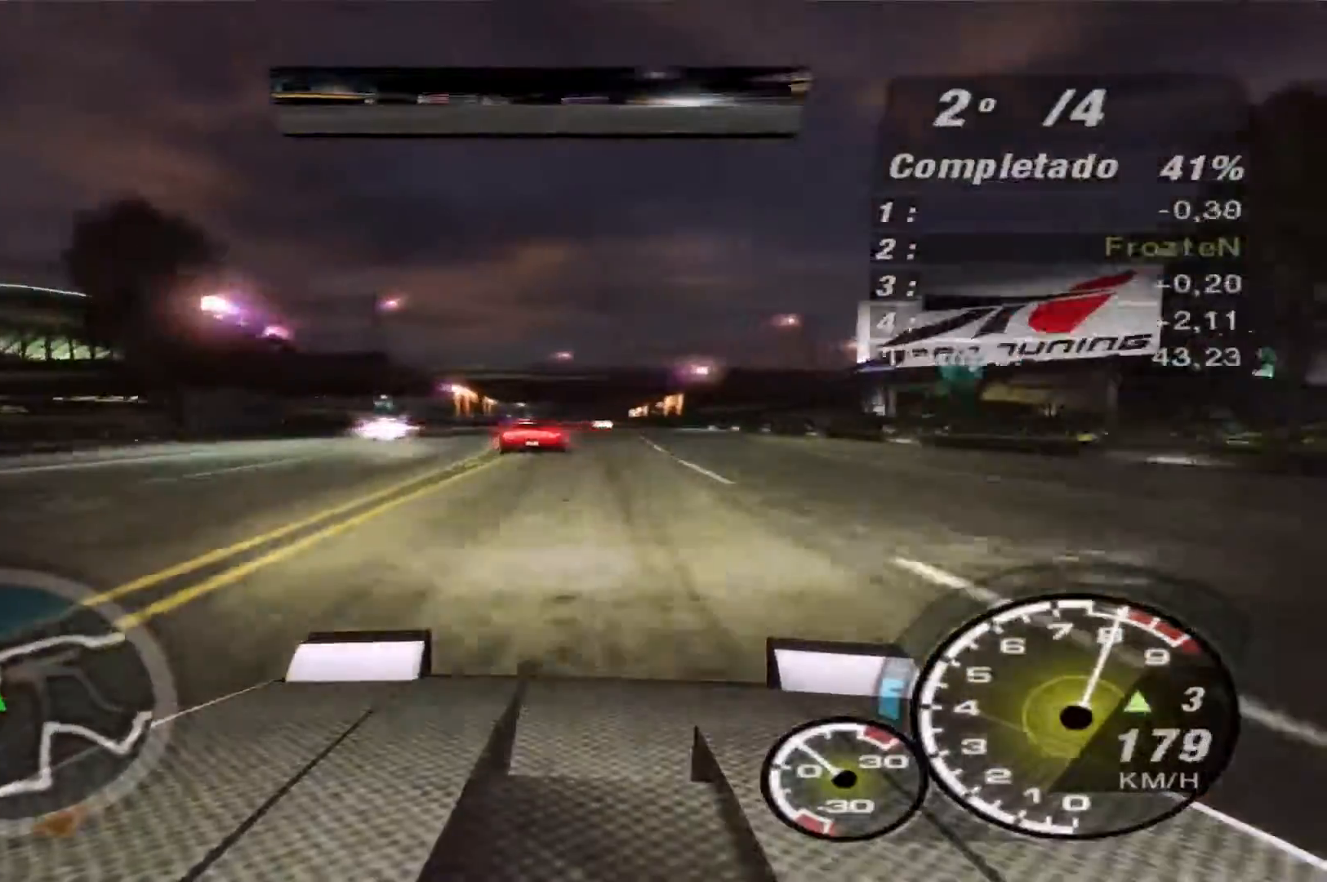
{"buttons": ["R2"], "left_stick": "center", "right_stick": "center", "events": [[267, "left_stick", "center"], [400, "left_stick", "right"], [500, "left_stick", "center"]]}
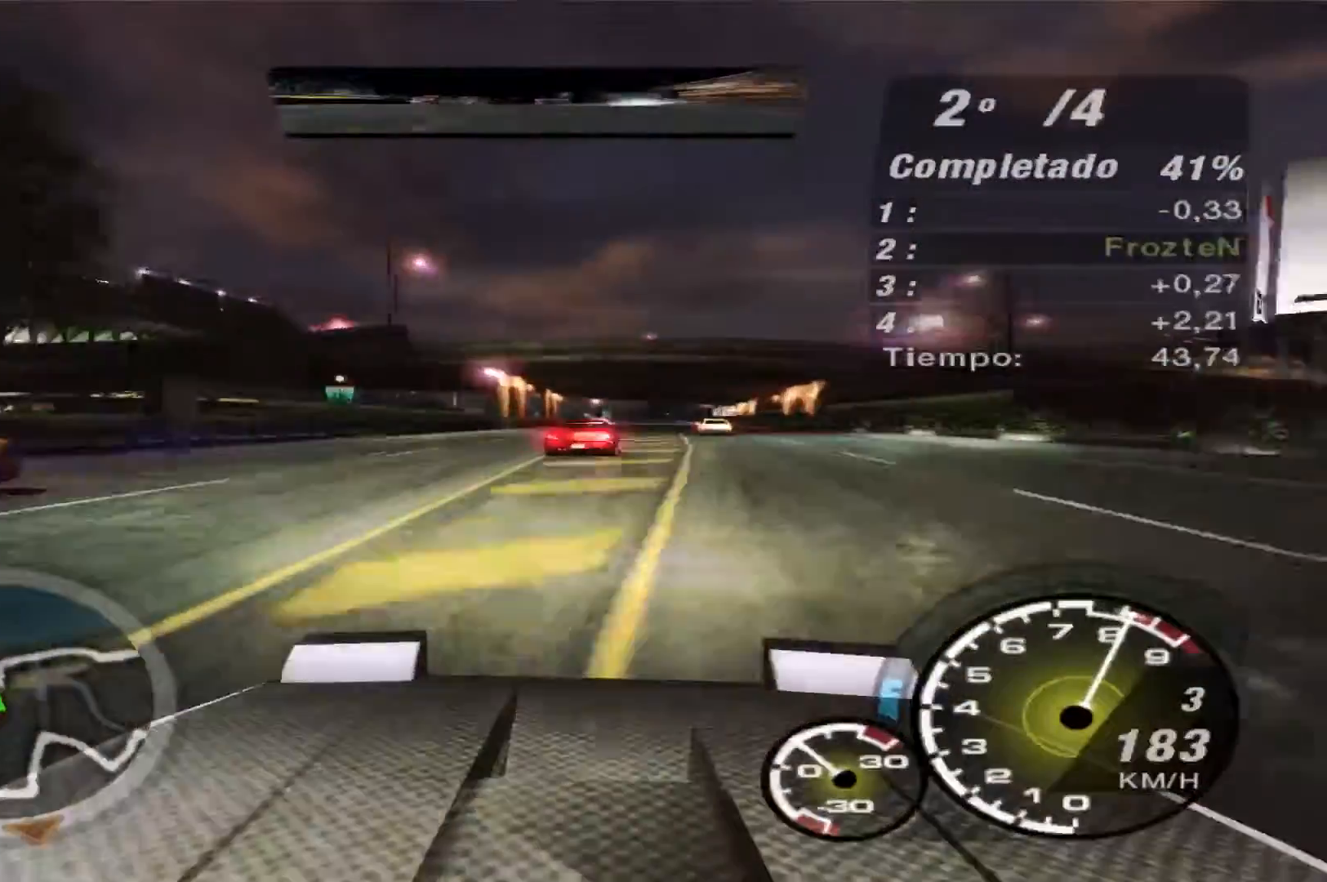
{"buttons": ["R2"], "left_stick": "center", "right_stick": "center", "events": [[133, "left_stick", "right"], [333, "left_stick", "center"], [400, "R1", "down"], [500, "R1", "up"]]}
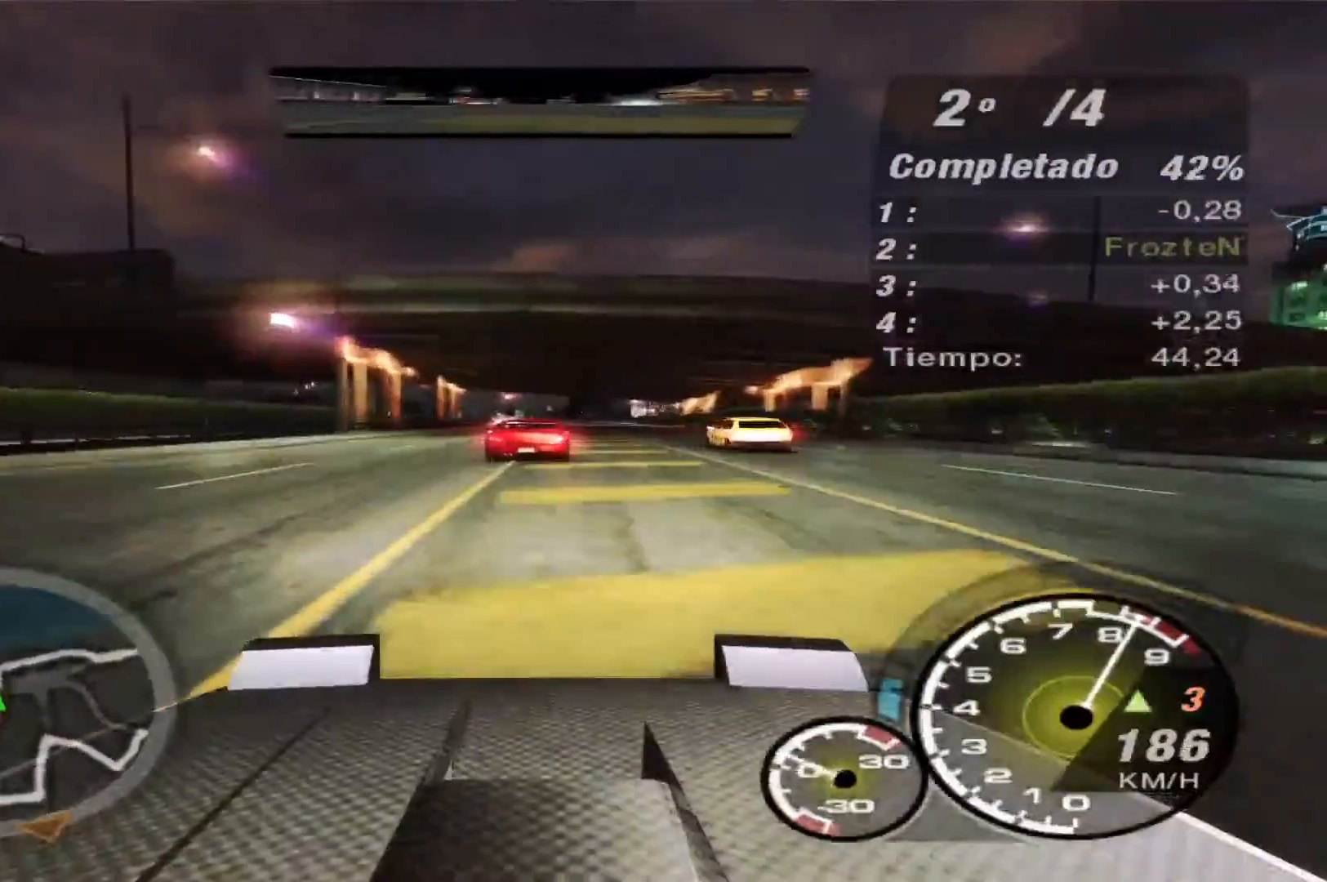
{"buttons": ["R2"], "left_stick": "center", "right_stick": "center", "events": []}
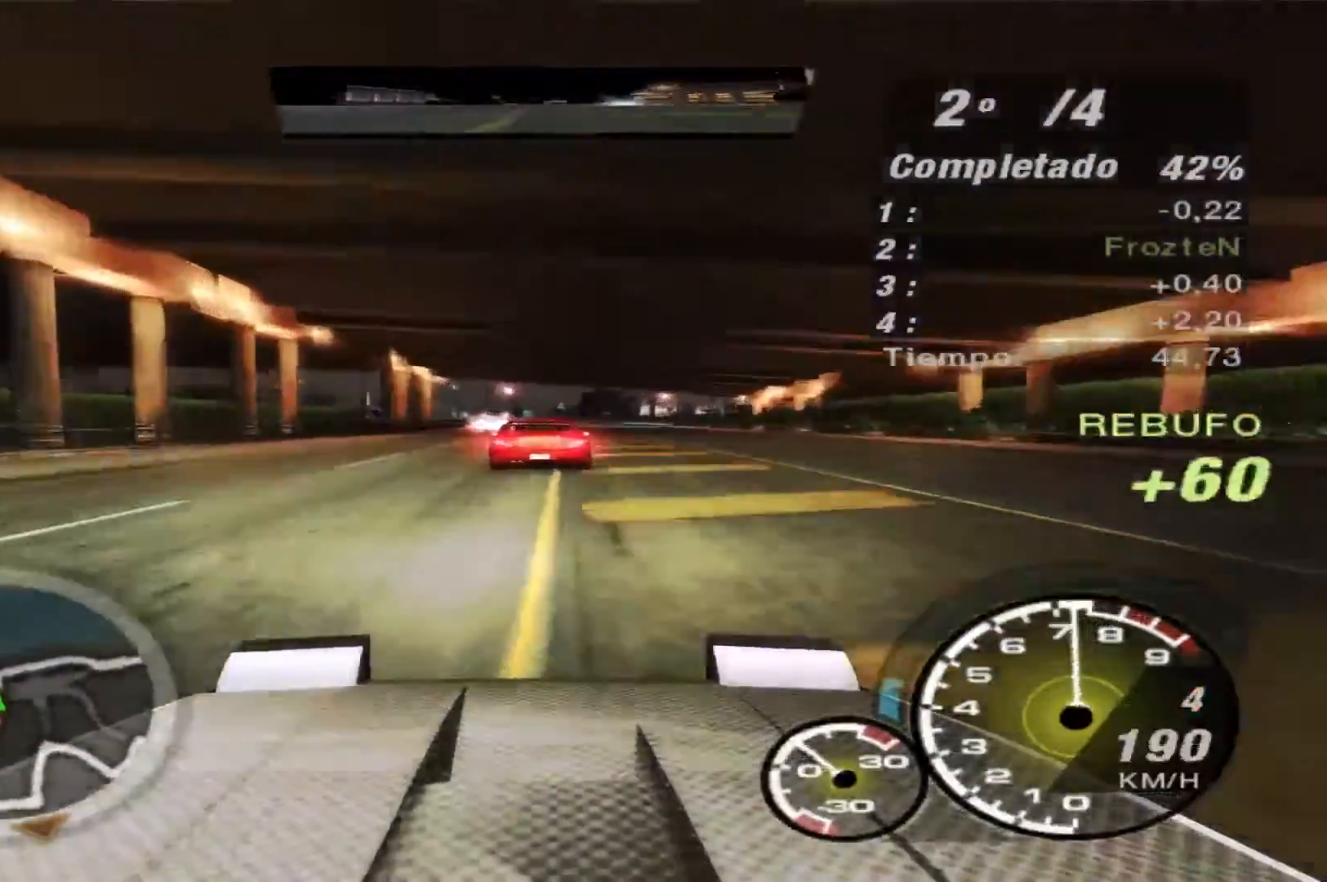
{"buttons": ["R2"], "left_stick": "right", "right_stick": "center", "events": [[267, "left_stick", "left"], [400, "left_stick", "center"], [500, "left_stick", "right"]]}
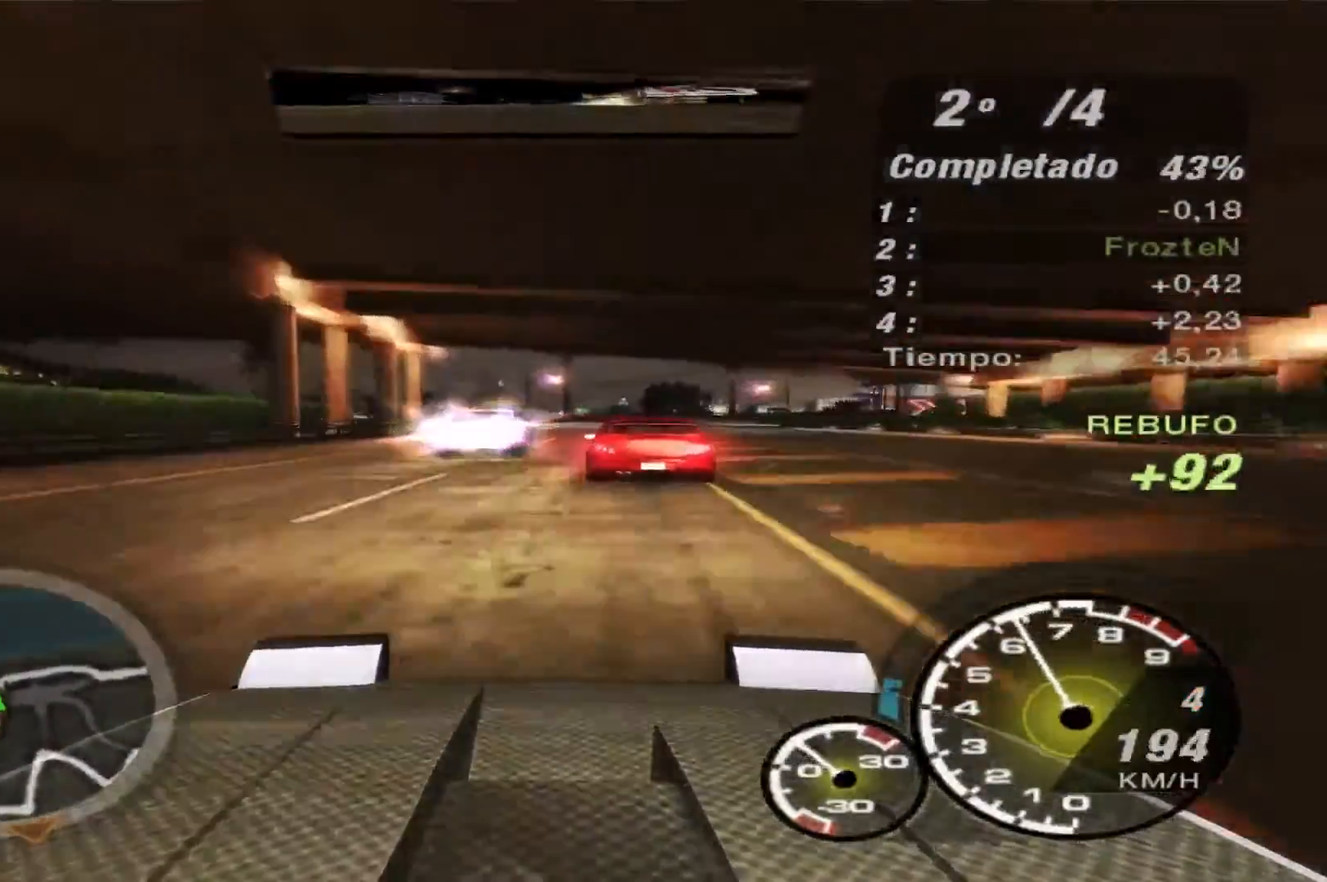
{"buttons": ["R2"], "left_stick": "right", "right_stick": "center", "events": []}
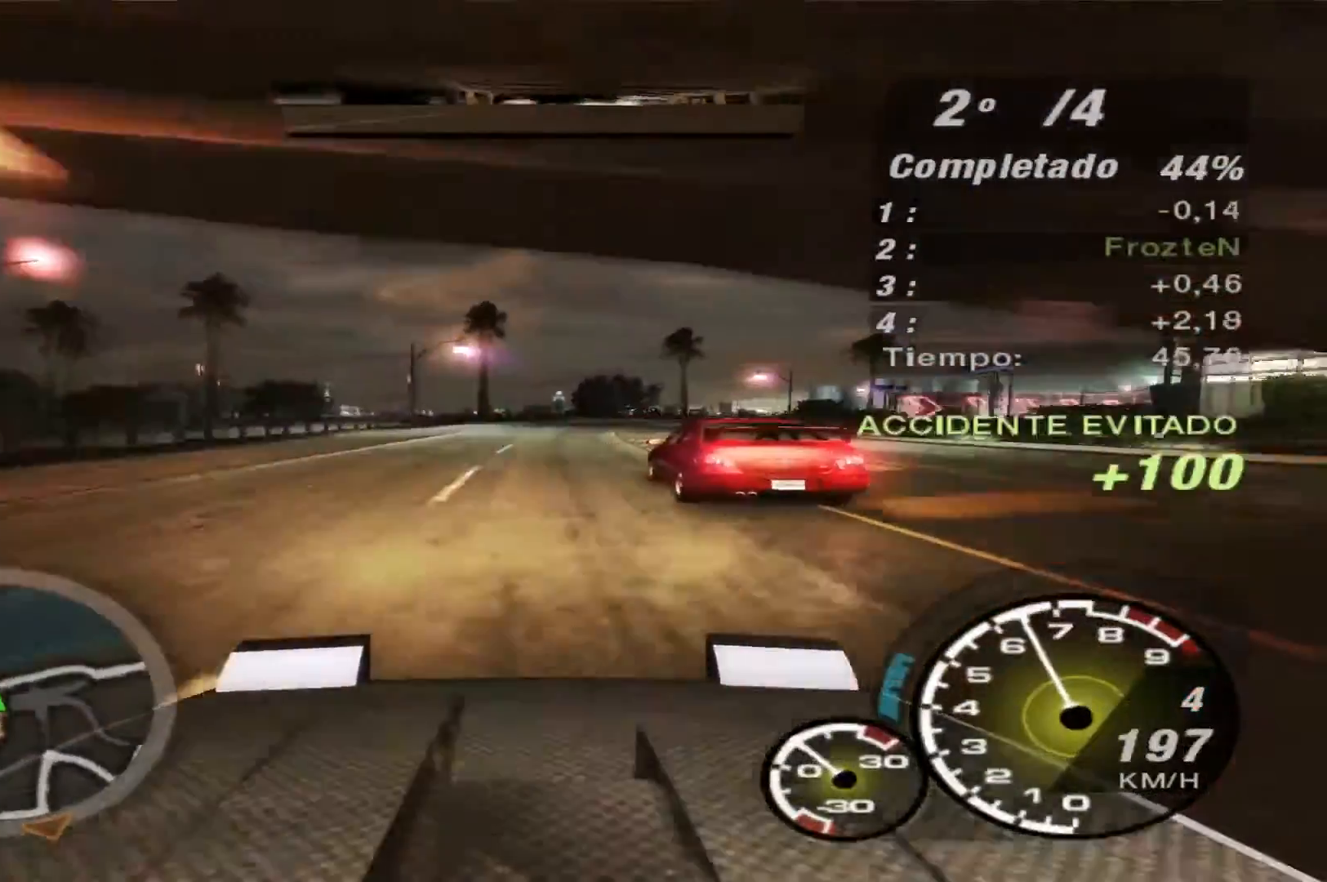
{"buttons": ["R2"], "left_stick": "right", "right_stick": "center", "events": []}